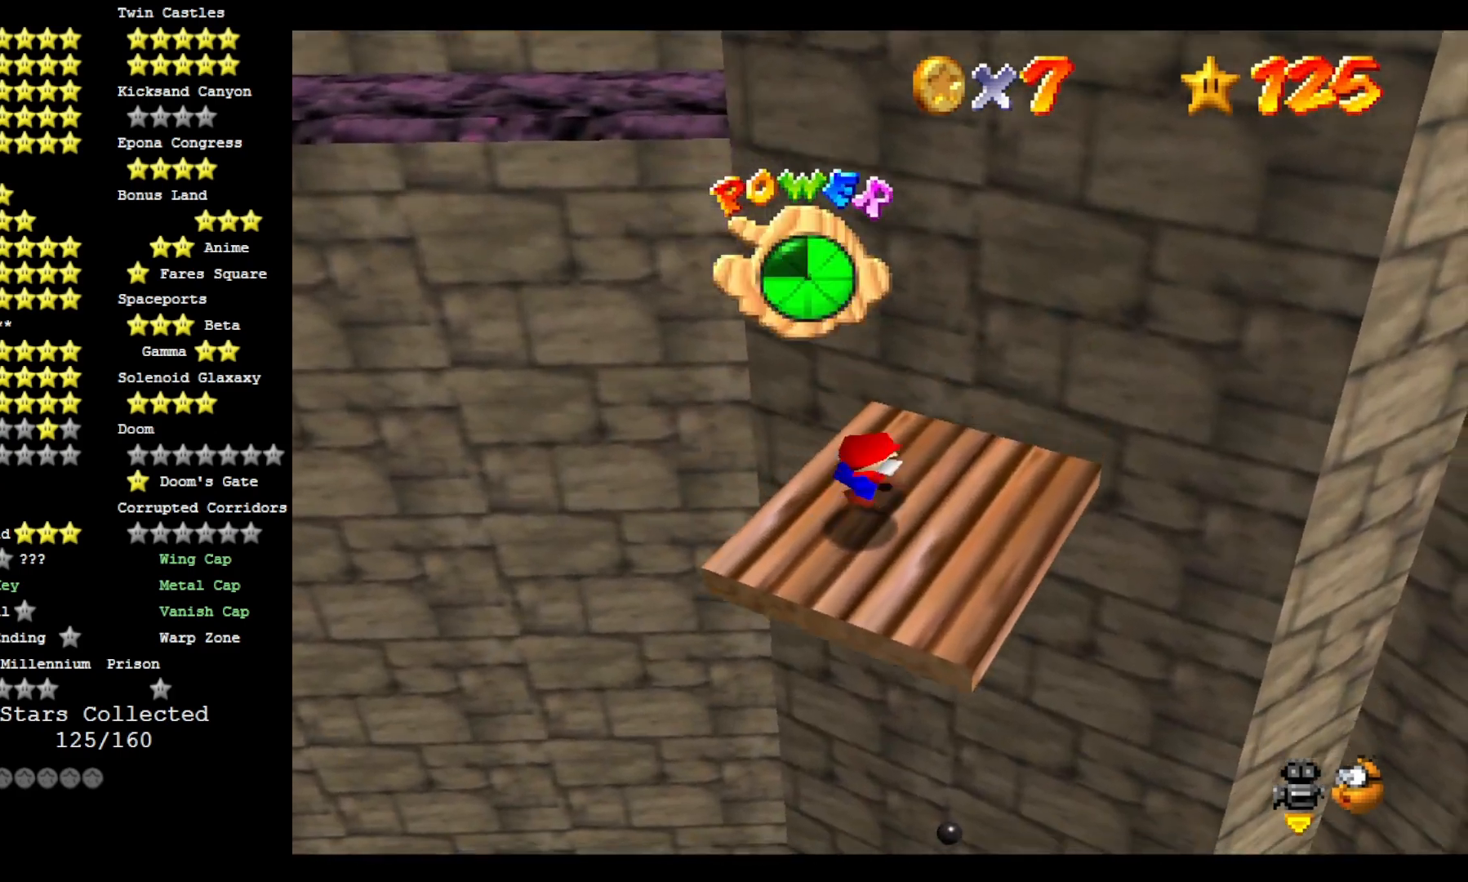
Gameplay with a controller (PlayStation layout); each line is a JSON object with the inputs held at the frame after it (dt_ms = milliseconds from this image to that frame). "events" lists button and stick changes between this image and that frame as [ms after this image, input, new state], when the widget could be followed in between.
{"dt_ms": 500, "buttons": [], "left_stick": "down-left", "right_stick": "center", "events": [[167, "CROSS", "up"], [333, "left_stick", "center"], [500, "left_stick", "down-left"]]}
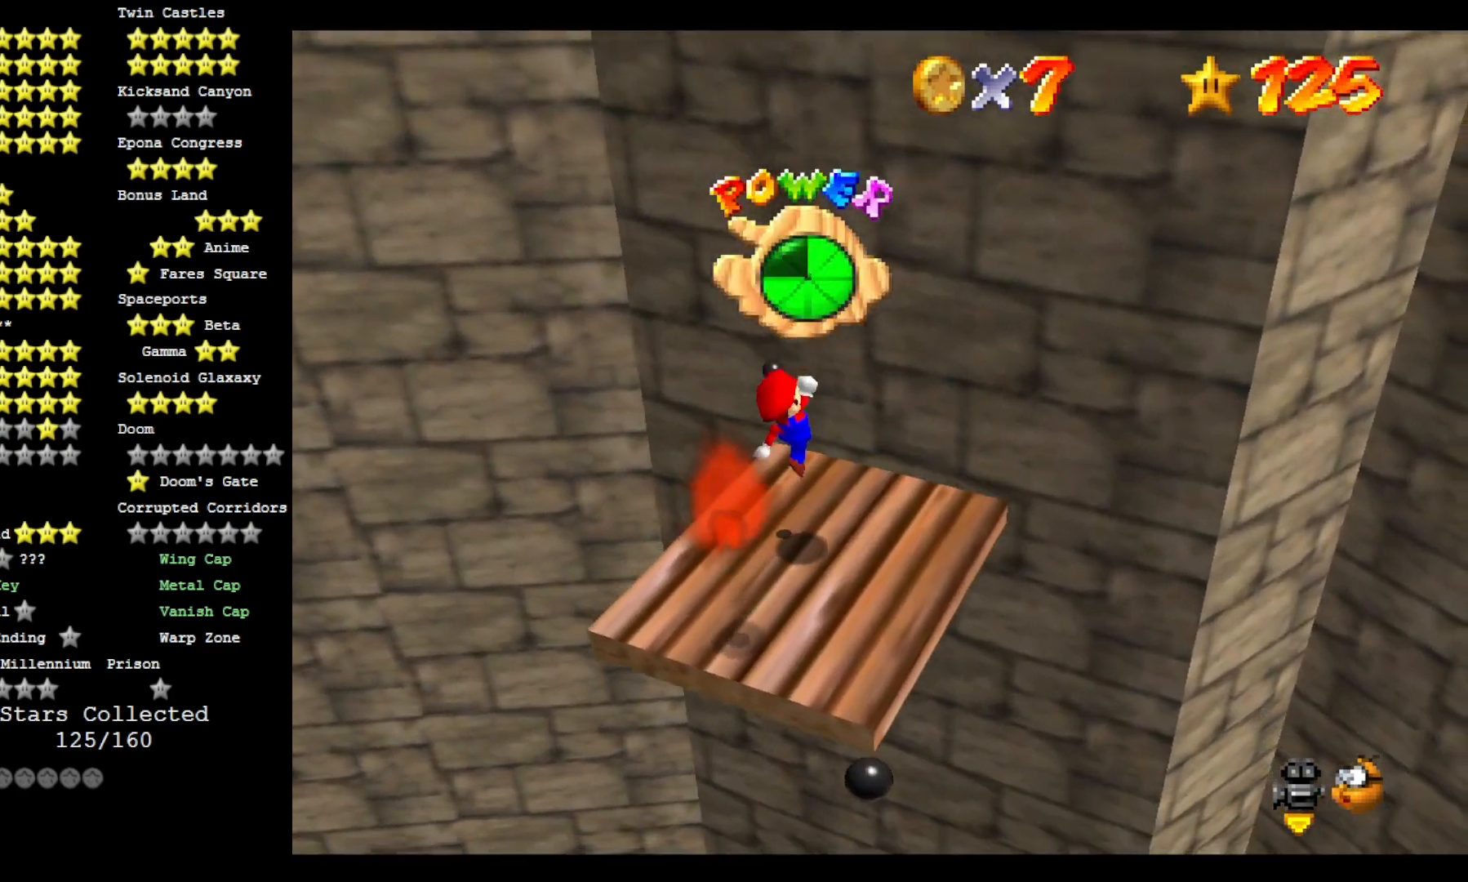
{"dt_ms": 500, "buttons": [], "left_stick": "center", "right_stick": "center", "events": [[133, "left_stick", "center"], [133, "right_stick", "left"], [267, "right_stick", "center"]]}
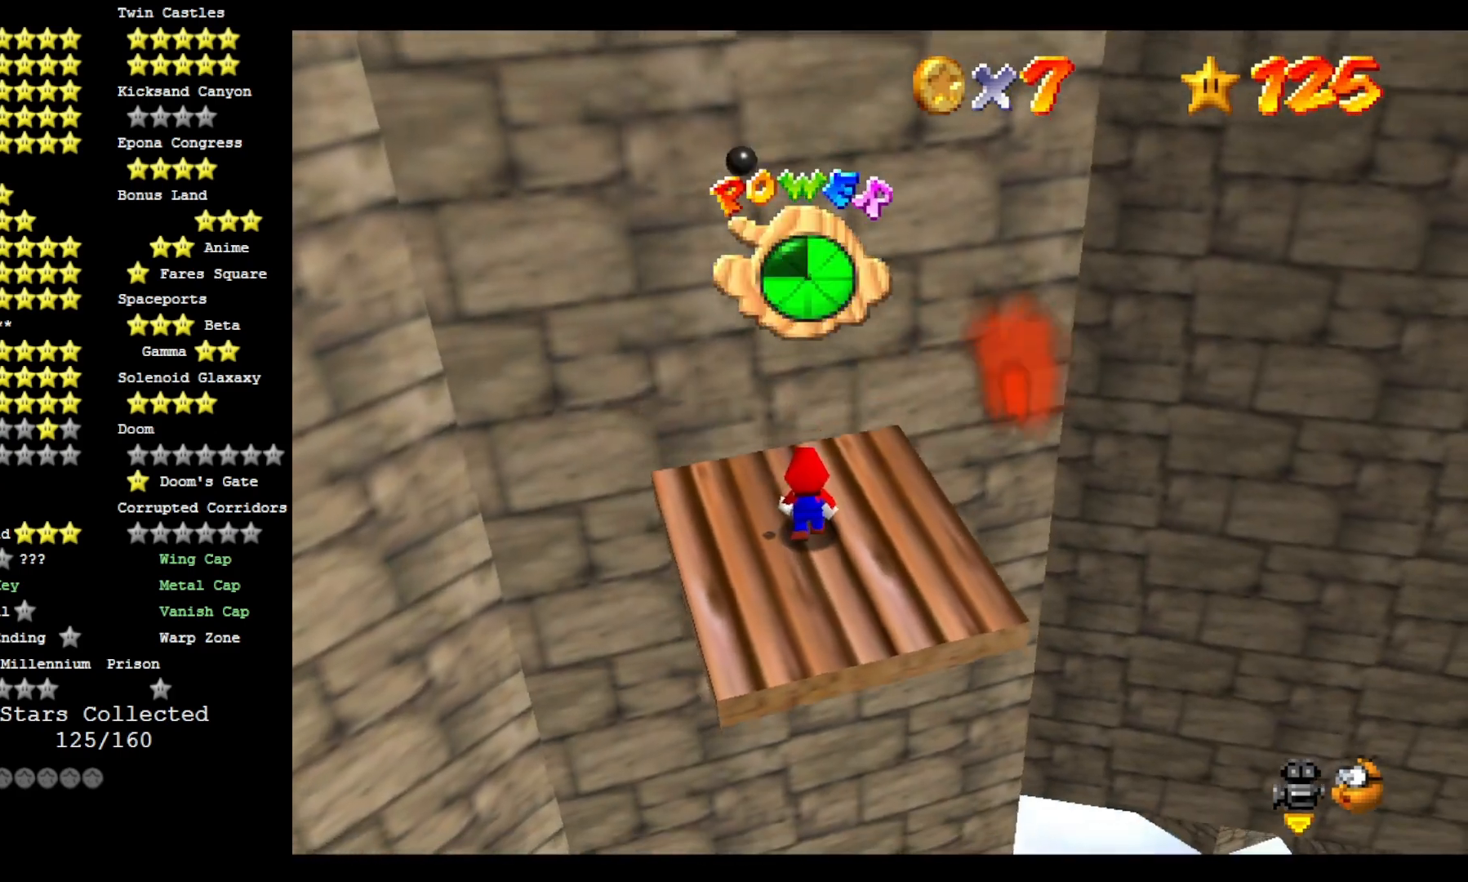
{"dt_ms": 500, "buttons": [], "left_stick": "right", "right_stick": "center", "events": [[33, "CROSS", "down"], [167, "left_stick", "down-right"], [200, "CROSS", "up"], [300, "left_stick", "right"]]}
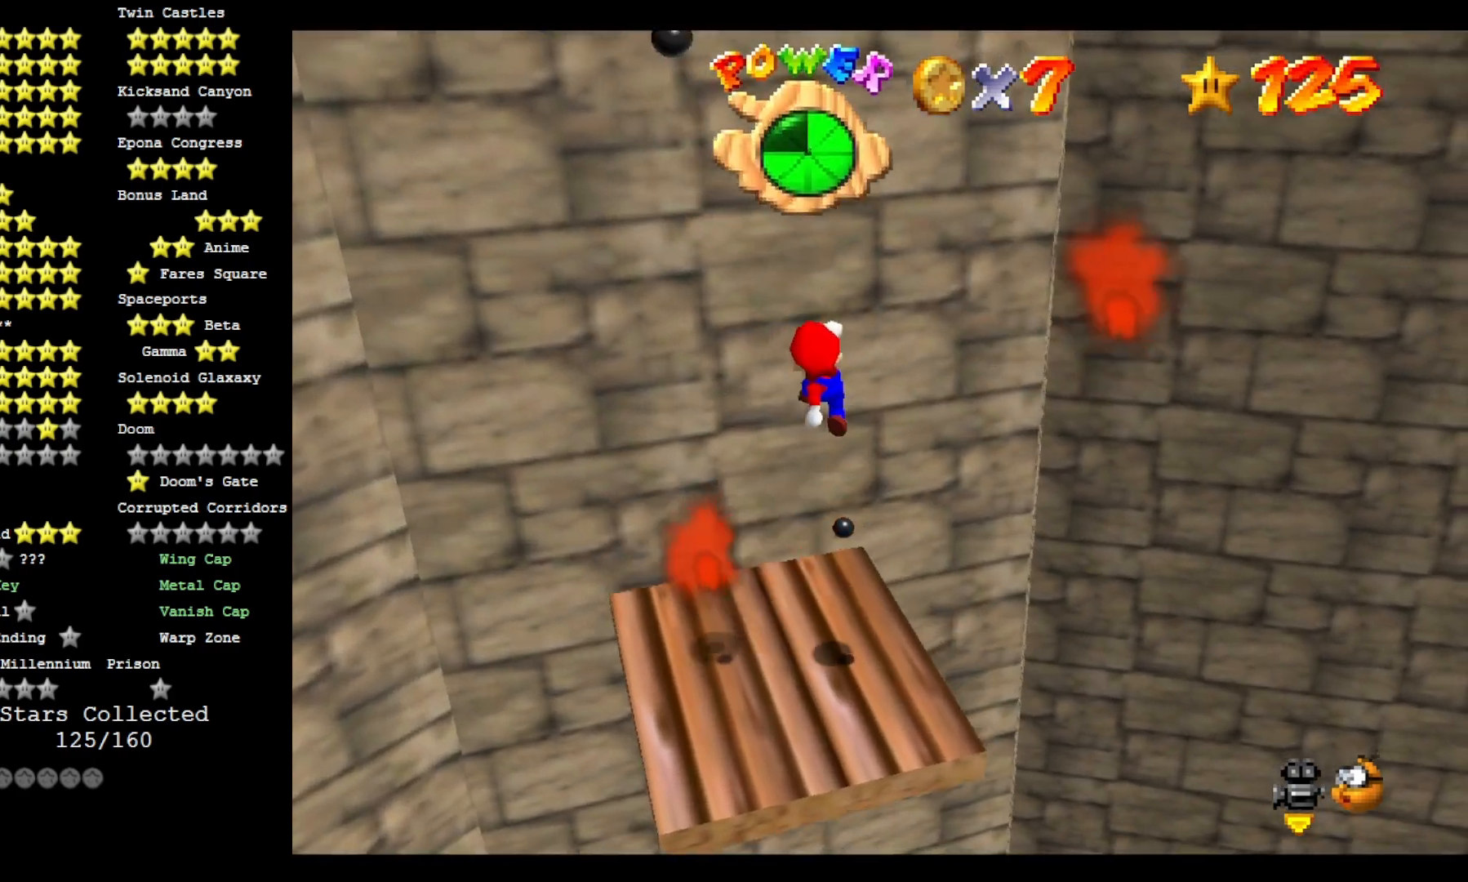
{"dt_ms": 500, "buttons": ["CROSS"], "left_stick": "center", "right_stick": "center", "events": [[100, "left_stick", "center"], [500, "CROSS", "down"]]}
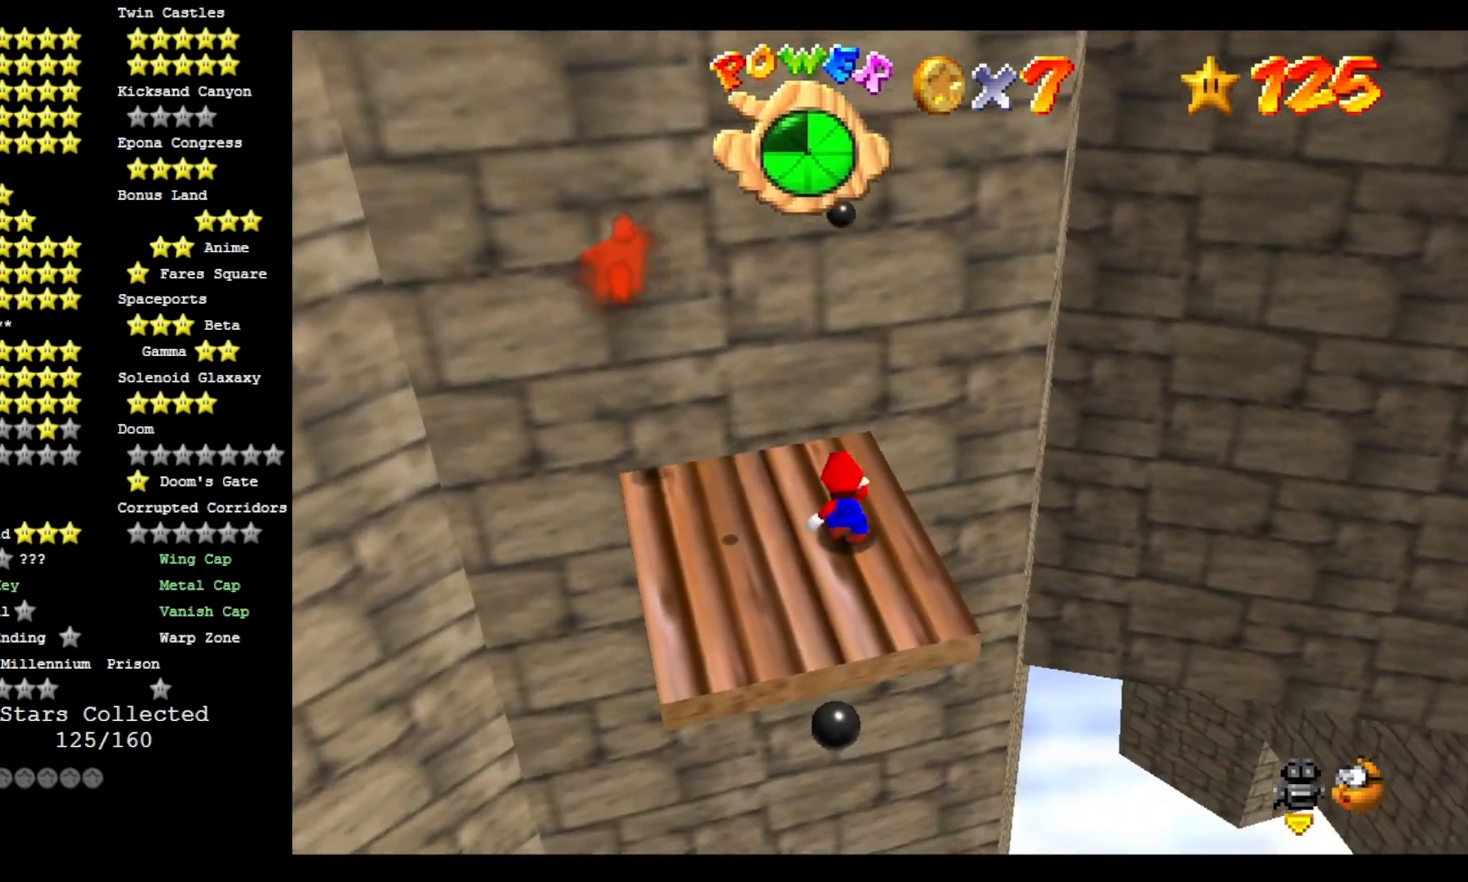
{"dt_ms": 500, "buttons": ["CROSS"], "left_stick": "down-left", "right_stick": "center", "events": [[500, "left_stick", "down-left"]]}
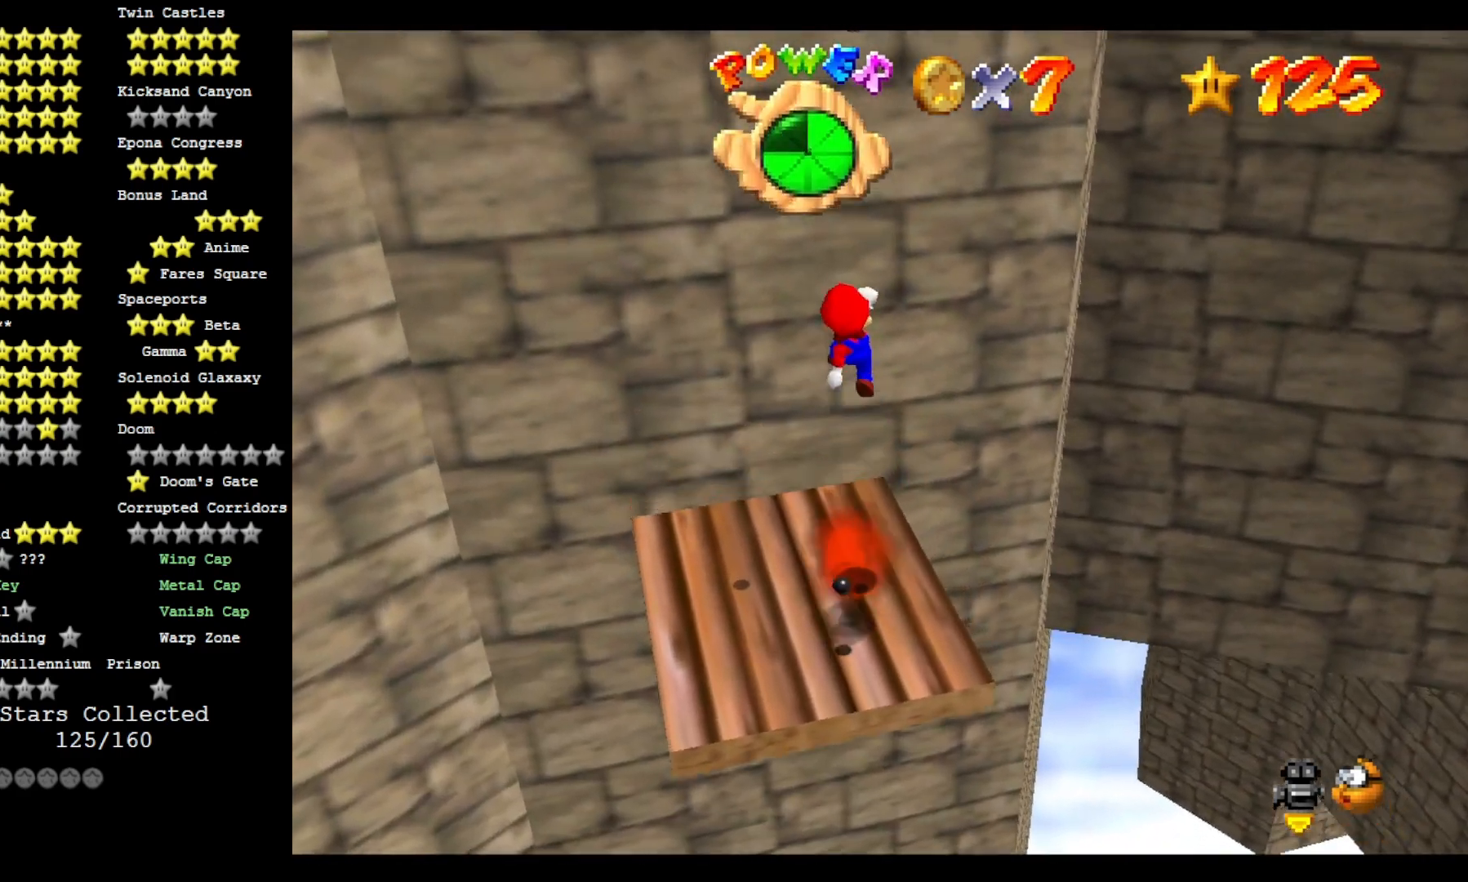
{"dt_ms": 500, "buttons": ["CROSS"], "left_stick": "up-left", "right_stick": "center", "events": [[367, "left_stick", "up-left"]]}
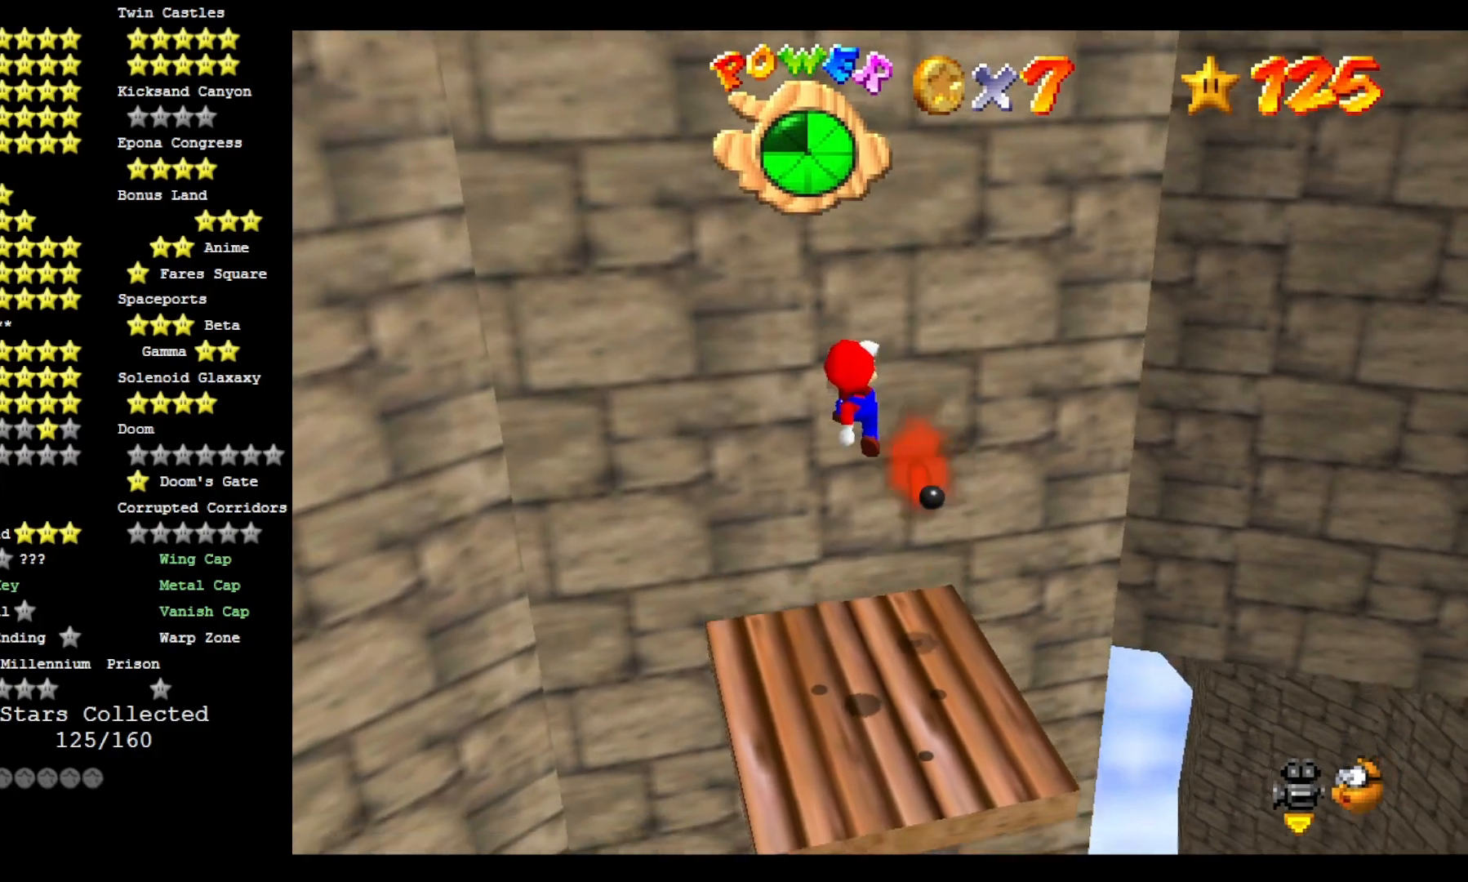
{"dt_ms": 500, "buttons": [], "left_stick": "up-right", "right_stick": "center"}
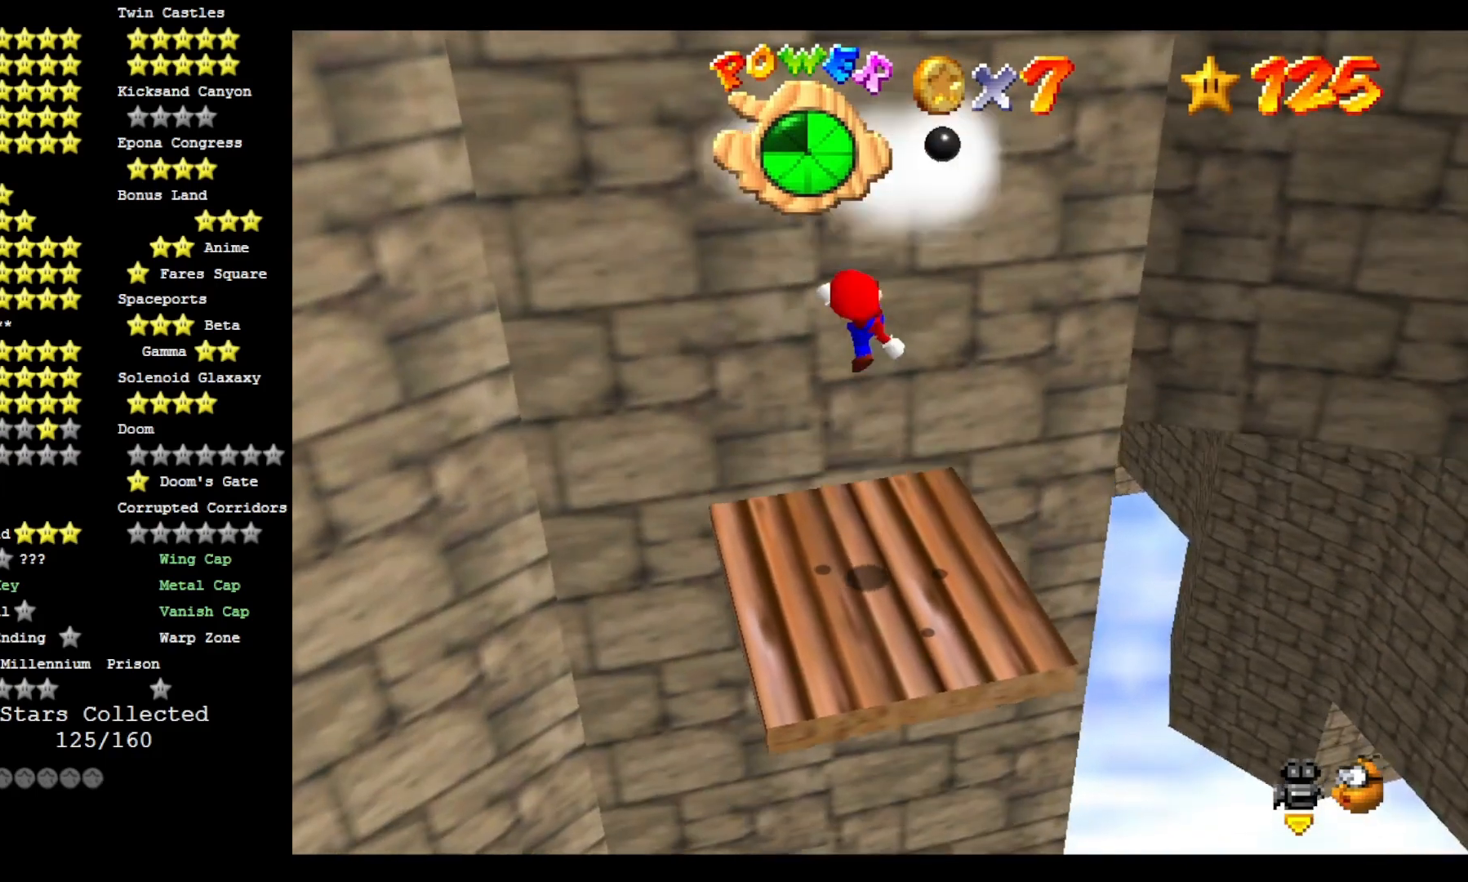
{"dt_ms": 500, "buttons": [], "left_stick": "up", "right_stick": "right", "events": [[300, "left_stick", "up"], [367, "right_stick", "right"]]}
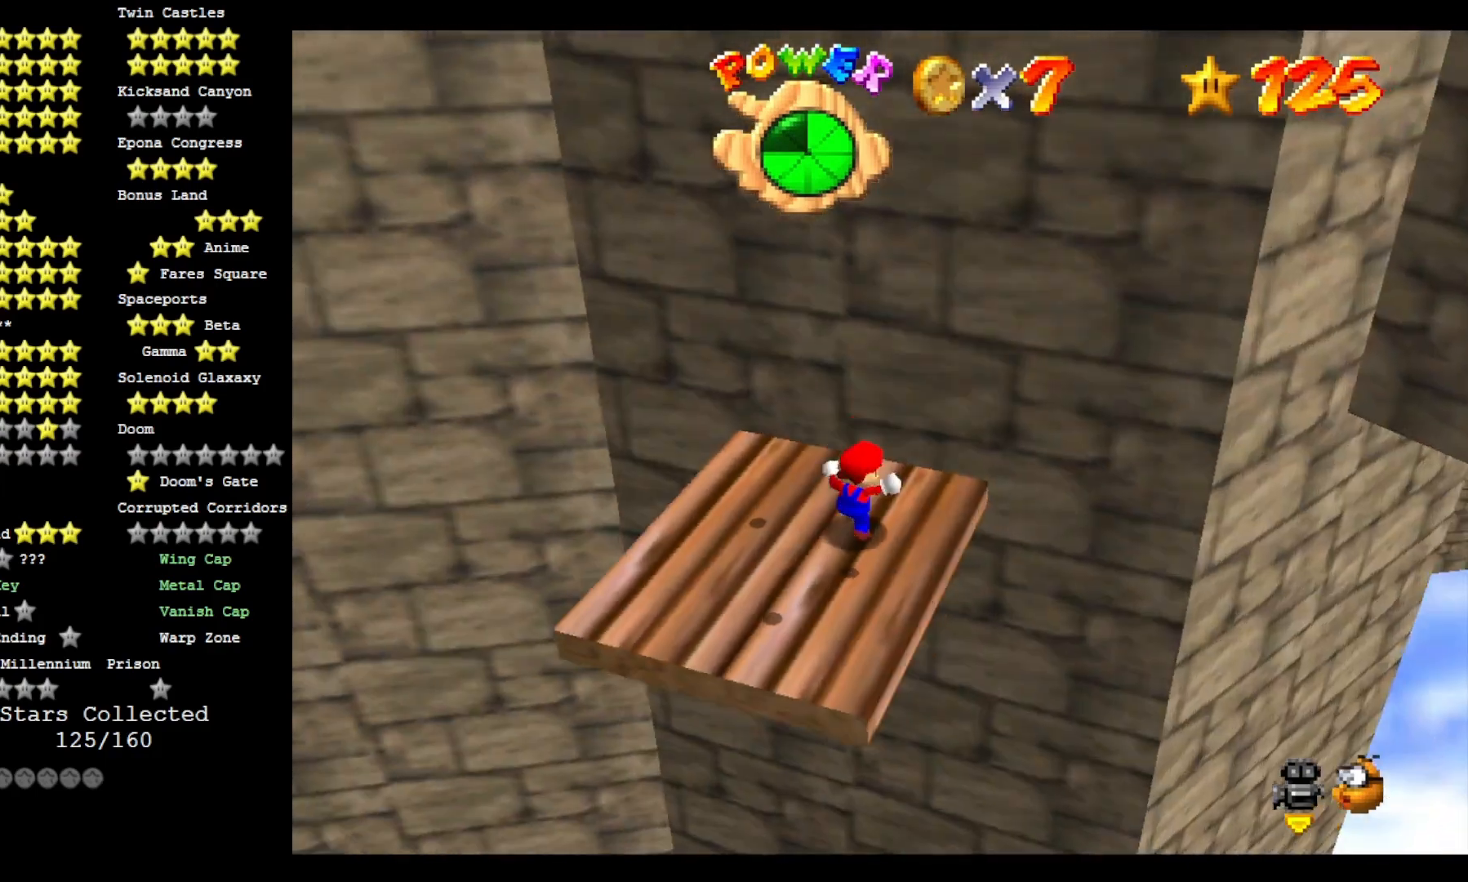
{"dt_ms": 1000, "buttons": ["CROSS"], "left_stick": "left", "right_stick": "center"}
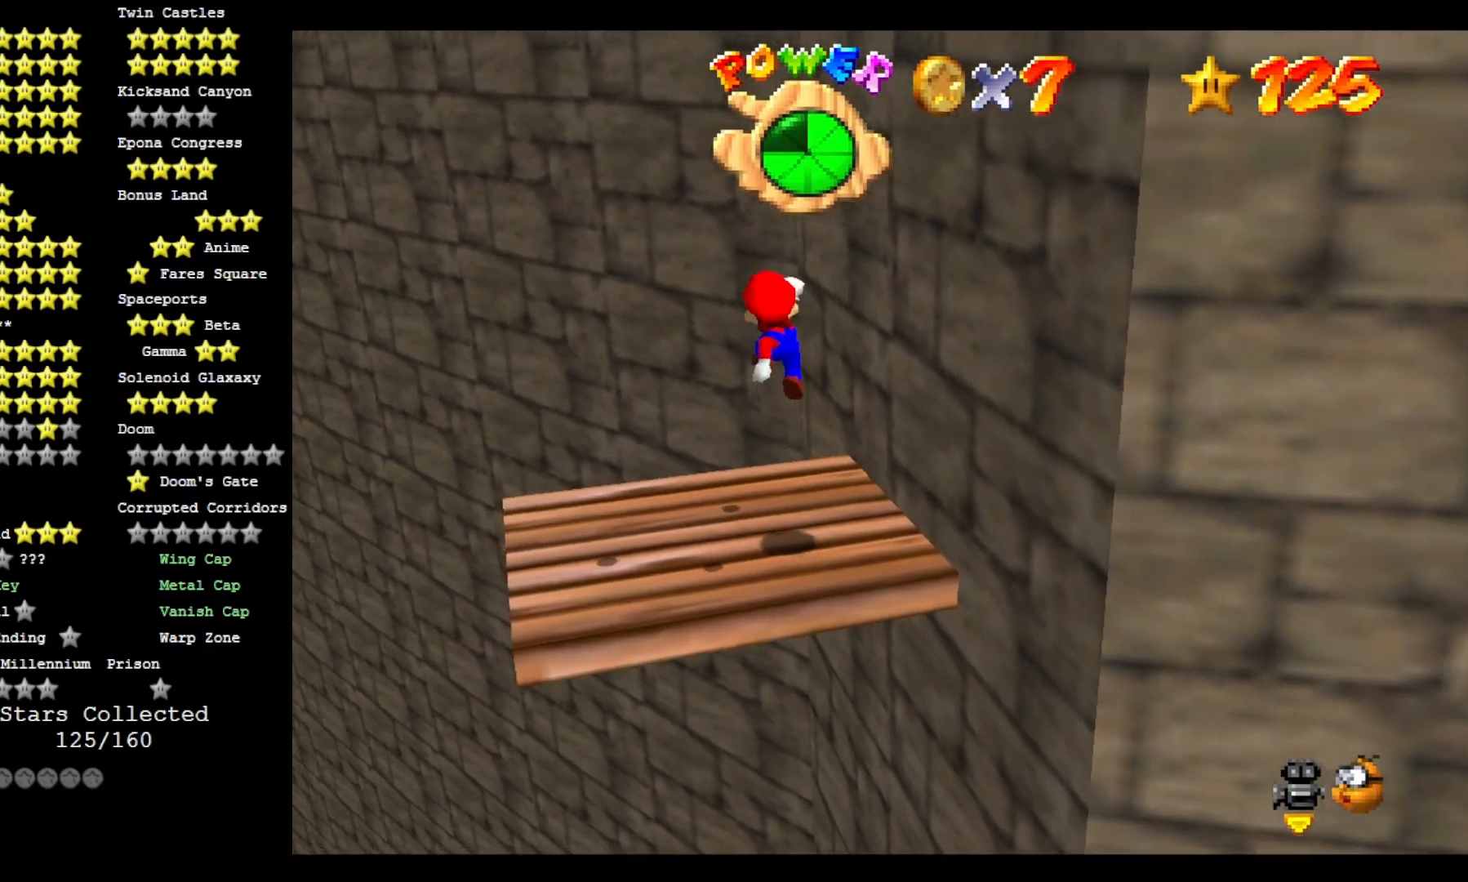
{"dt_ms": 500, "buttons": [], "left_stick": "center", "right_stick": "center", "events": [[333, "CROSS", "up"], [367, "left_stick", "center"]]}
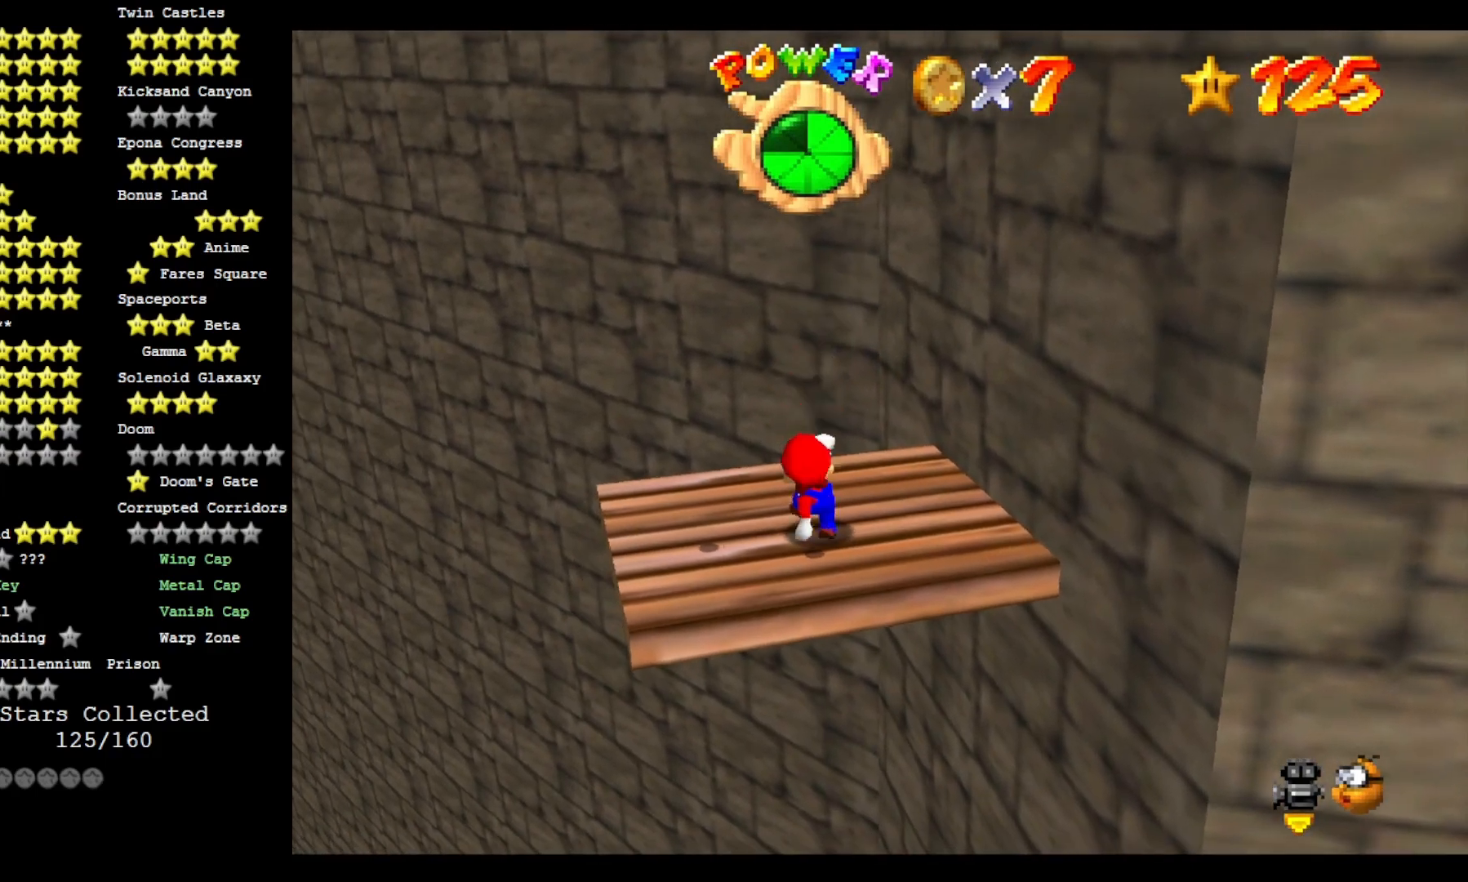
{"dt_ms": 500, "buttons": ["CROSS"], "left_stick": "center", "right_stick": "center", "events": [[67, "CROSS", "down"]]}
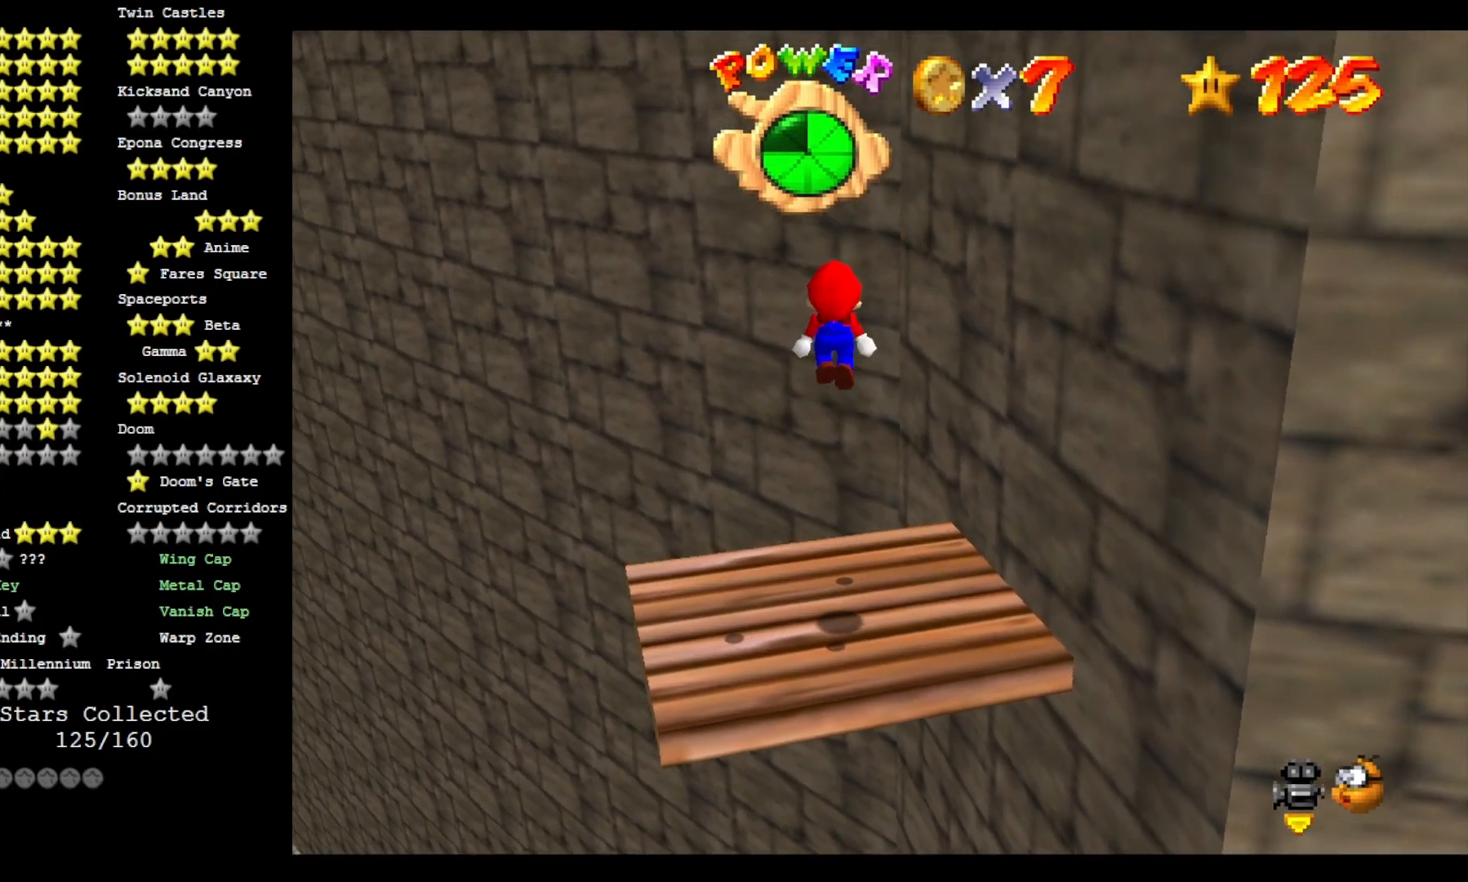
{"dt_ms": 500, "buttons": [], "left_stick": "center", "right_stick": "center", "events": [[67, "SQUARE", "down"], [333, "CROSS", "up"], [333, "SQUARE", "up"]]}
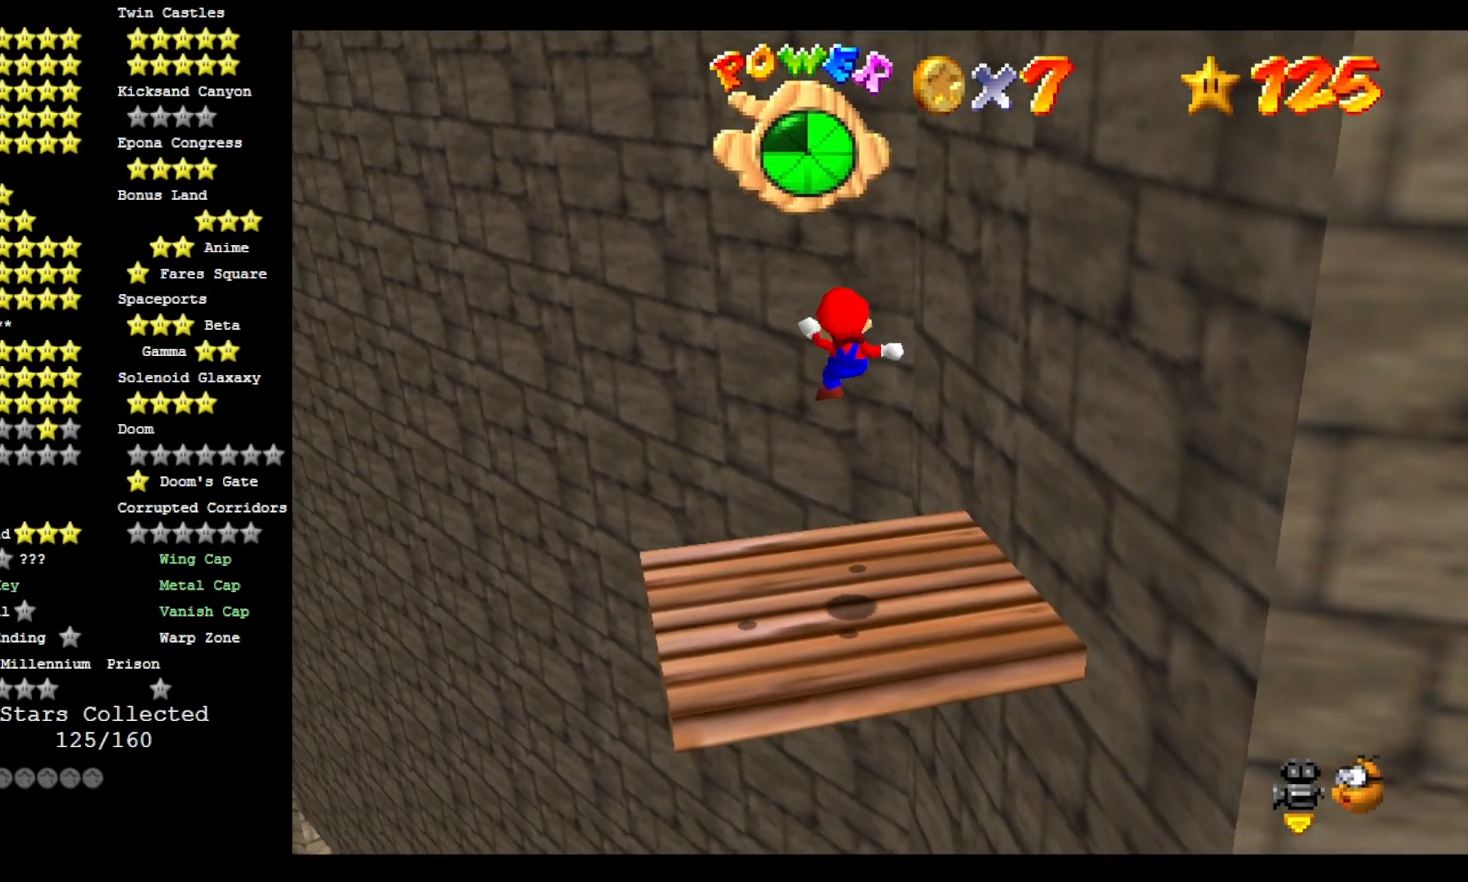
{"dt_ms": 500, "buttons": ["CROSS"], "left_stick": "center", "right_stick": "center", "events": [[300, "CROSS", "down"]]}
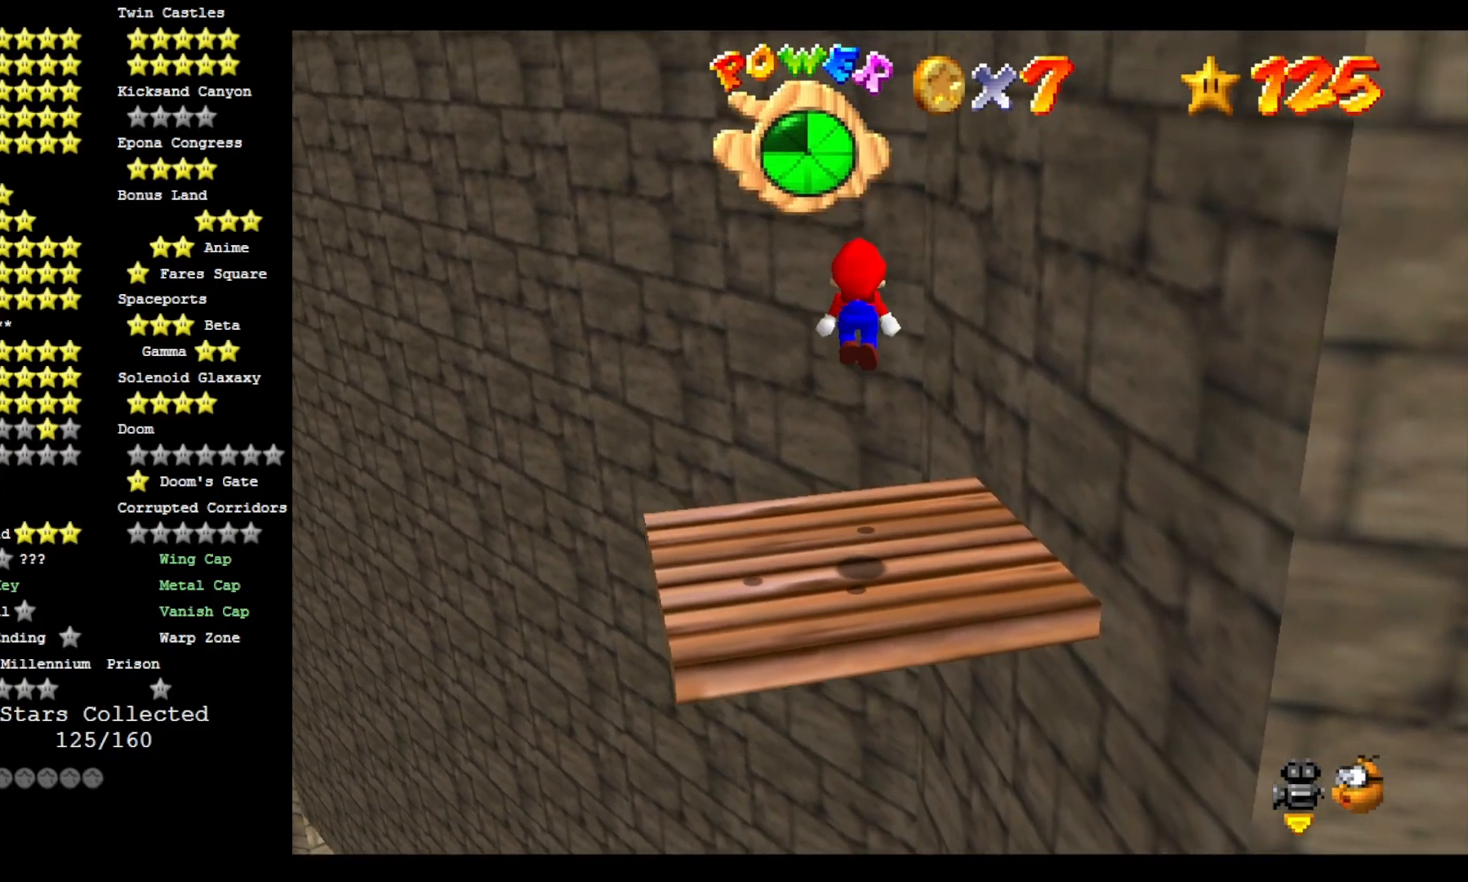
{"dt_ms": 500, "buttons": ["CROSS", "SQUARE"], "left_stick": "center", "right_stick": "center", "events": [[300, "SQUARE", "down"]]}
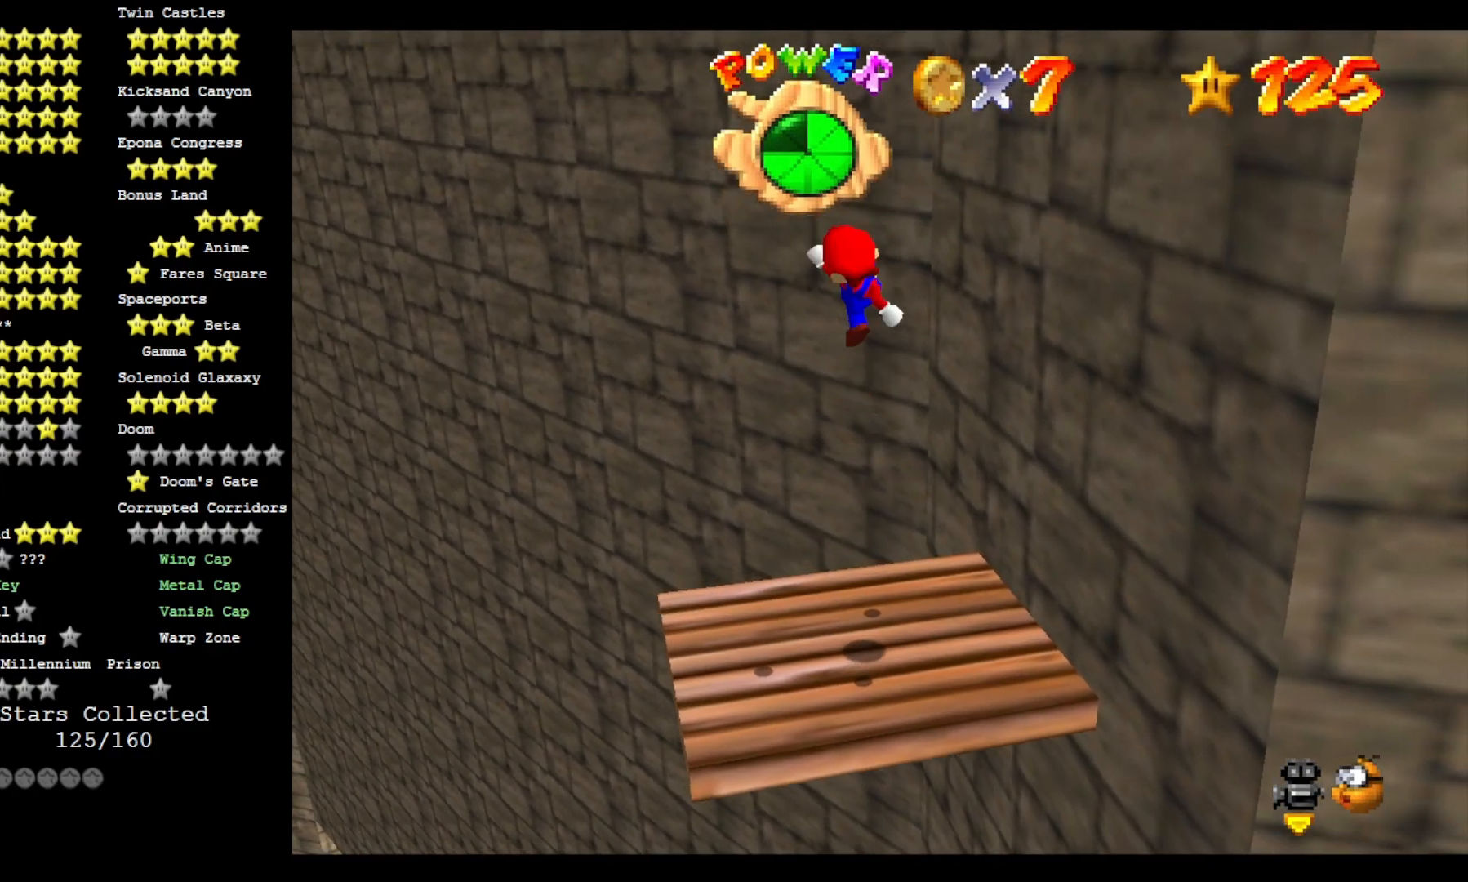
{"dt_ms": 500, "buttons": ["CROSS"], "left_stick": "center", "right_stick": "center", "events": [[67, "SQUARE", "up"], [267, "CROSS", "up"], [467, "CROSS", "down"]]}
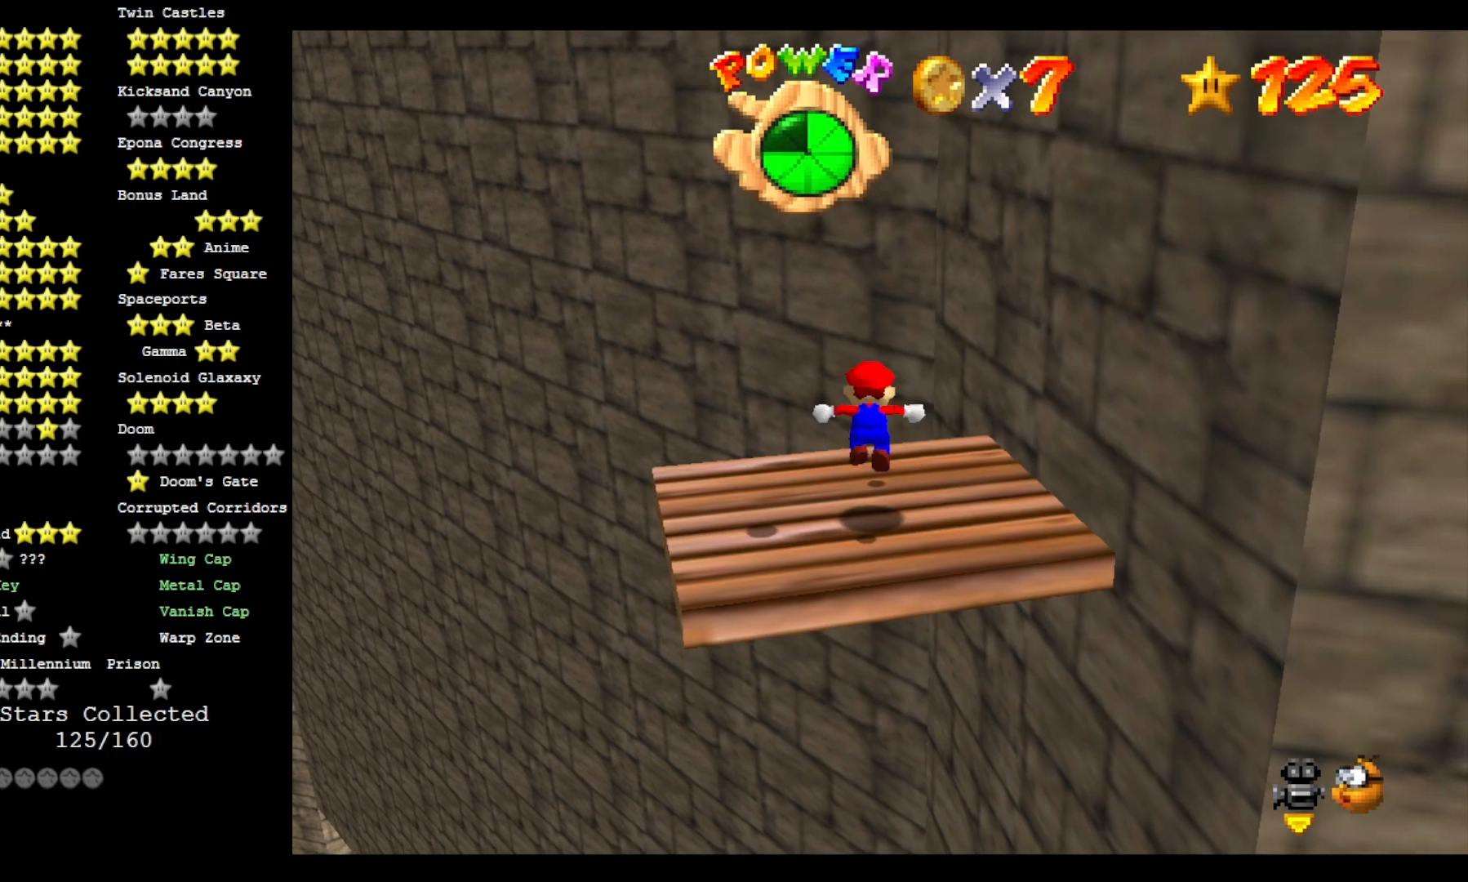
{"dt_ms": 500, "buttons": ["CROSS", "SQUARE"], "left_stick": "center", "right_stick": "center", "events": [[500, "SQUARE", "down"]]}
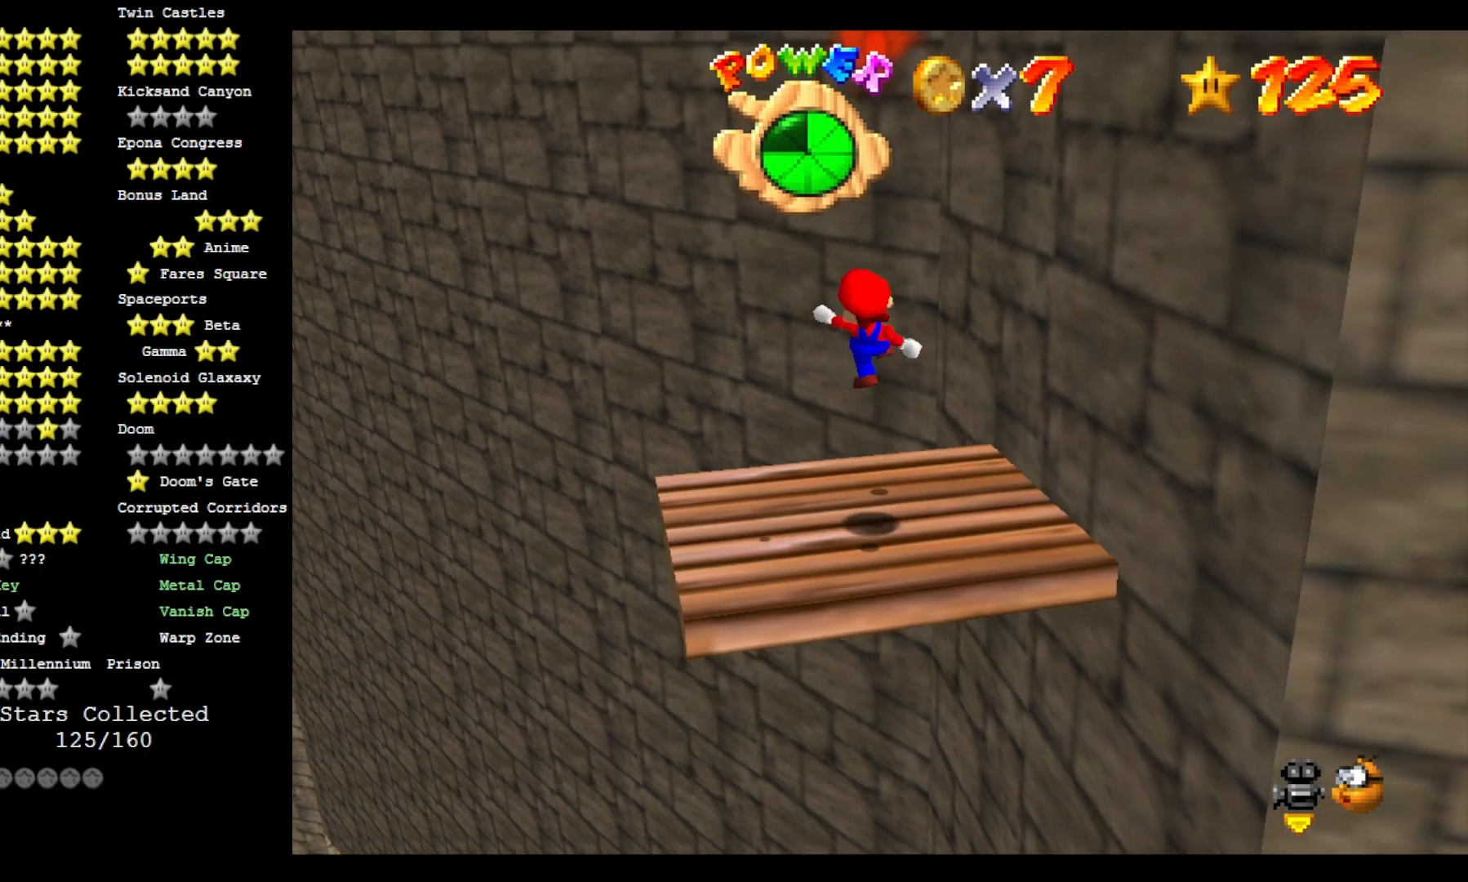
{"dt_ms": 500, "buttons": [], "left_stick": "center", "right_stick": "center", "events": [[167, "SQUARE", "up"], [200, "CROSS", "up"]]}
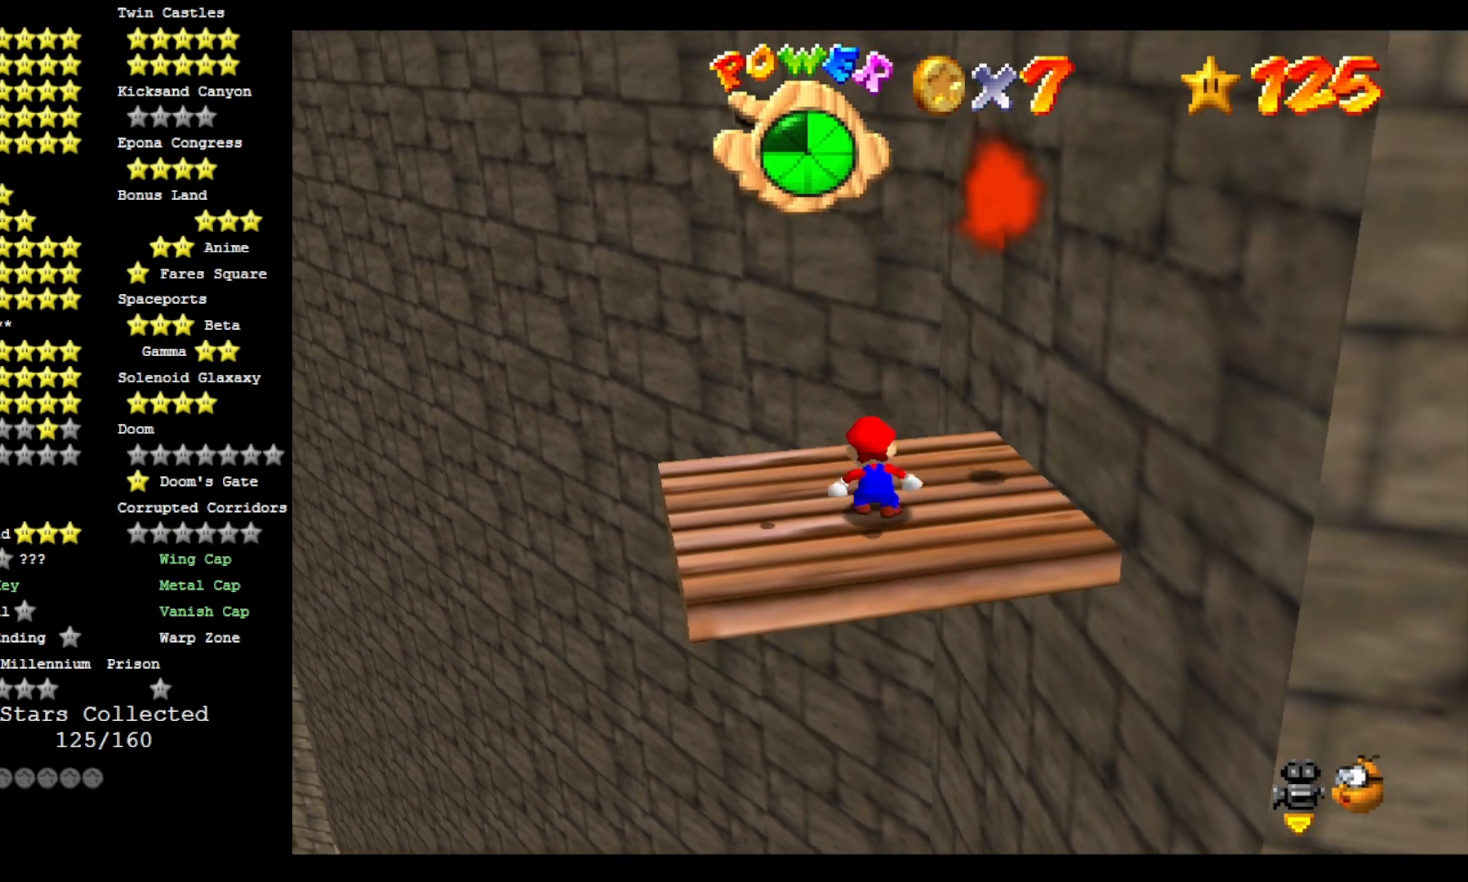
{"dt_ms": 500, "buttons": ["CROSS"], "left_stick": "center", "right_stick": "center", "events": [[67, "CROSS", "down"]]}
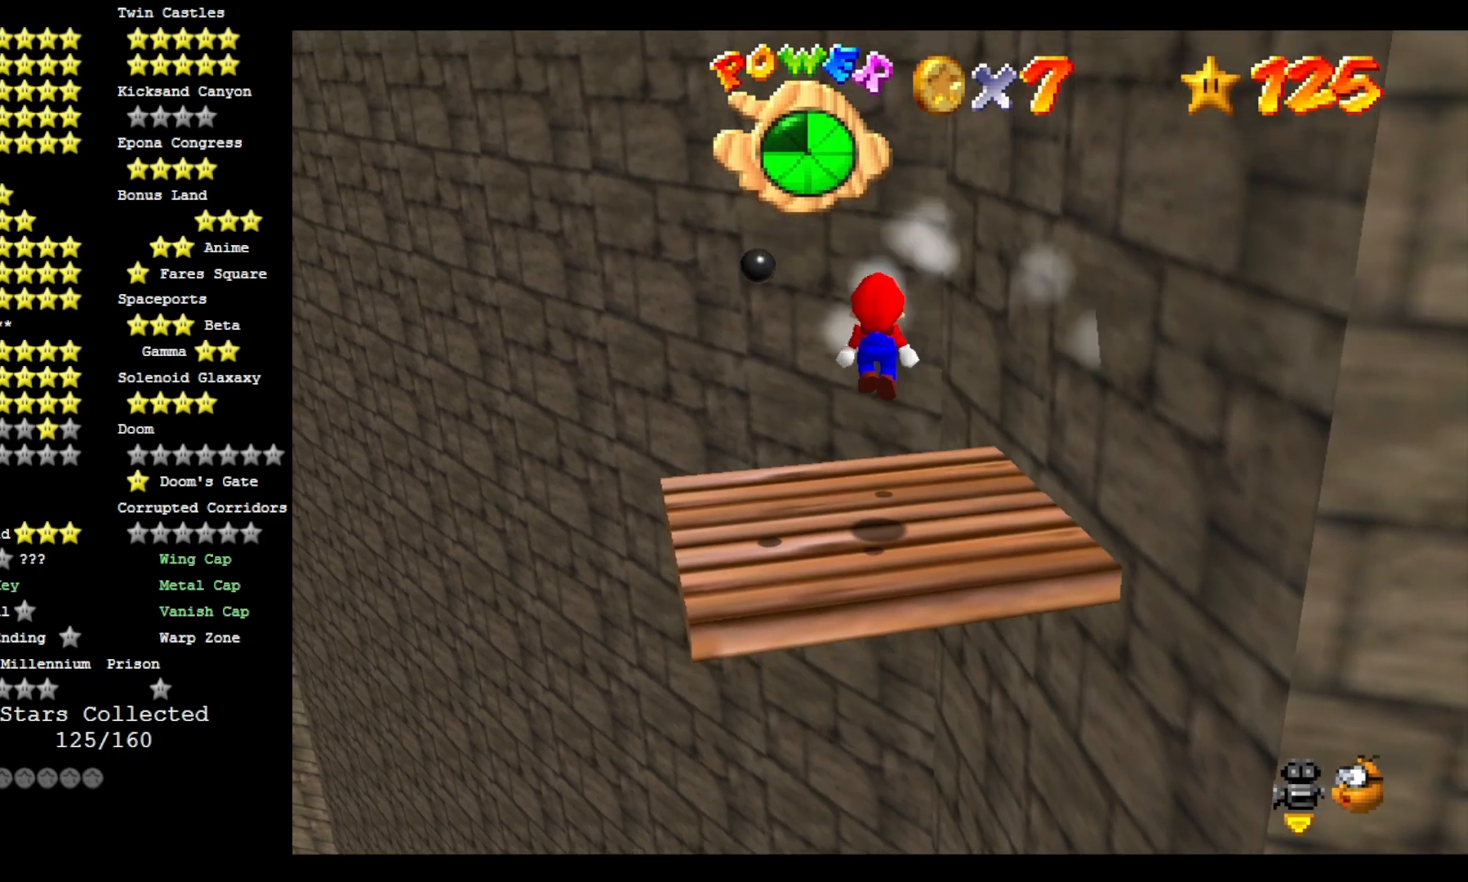
{"dt_ms": 500, "buttons": ["CROSS"], "left_stick": "center", "right_stick": "center", "events": [[33, "SQUARE", "down"], [267, "SQUARE", "up"]]}
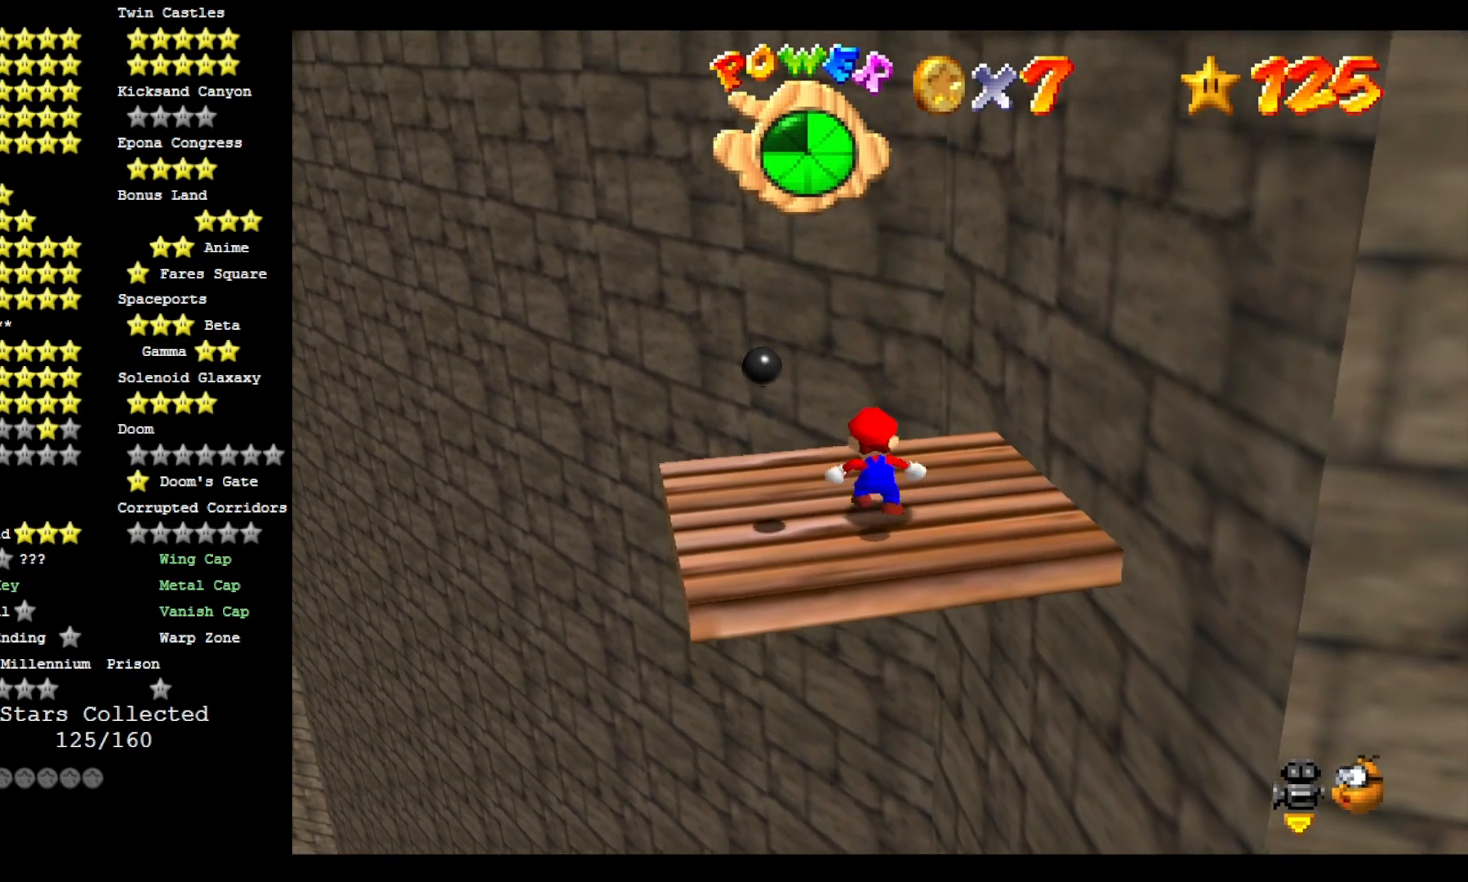
{"dt_ms": 500, "buttons": ["CROSS"], "left_stick": "down-right", "right_stick": "center", "events": [[200, "left_stick", "right"], [500, "left_stick", "down-right"]]}
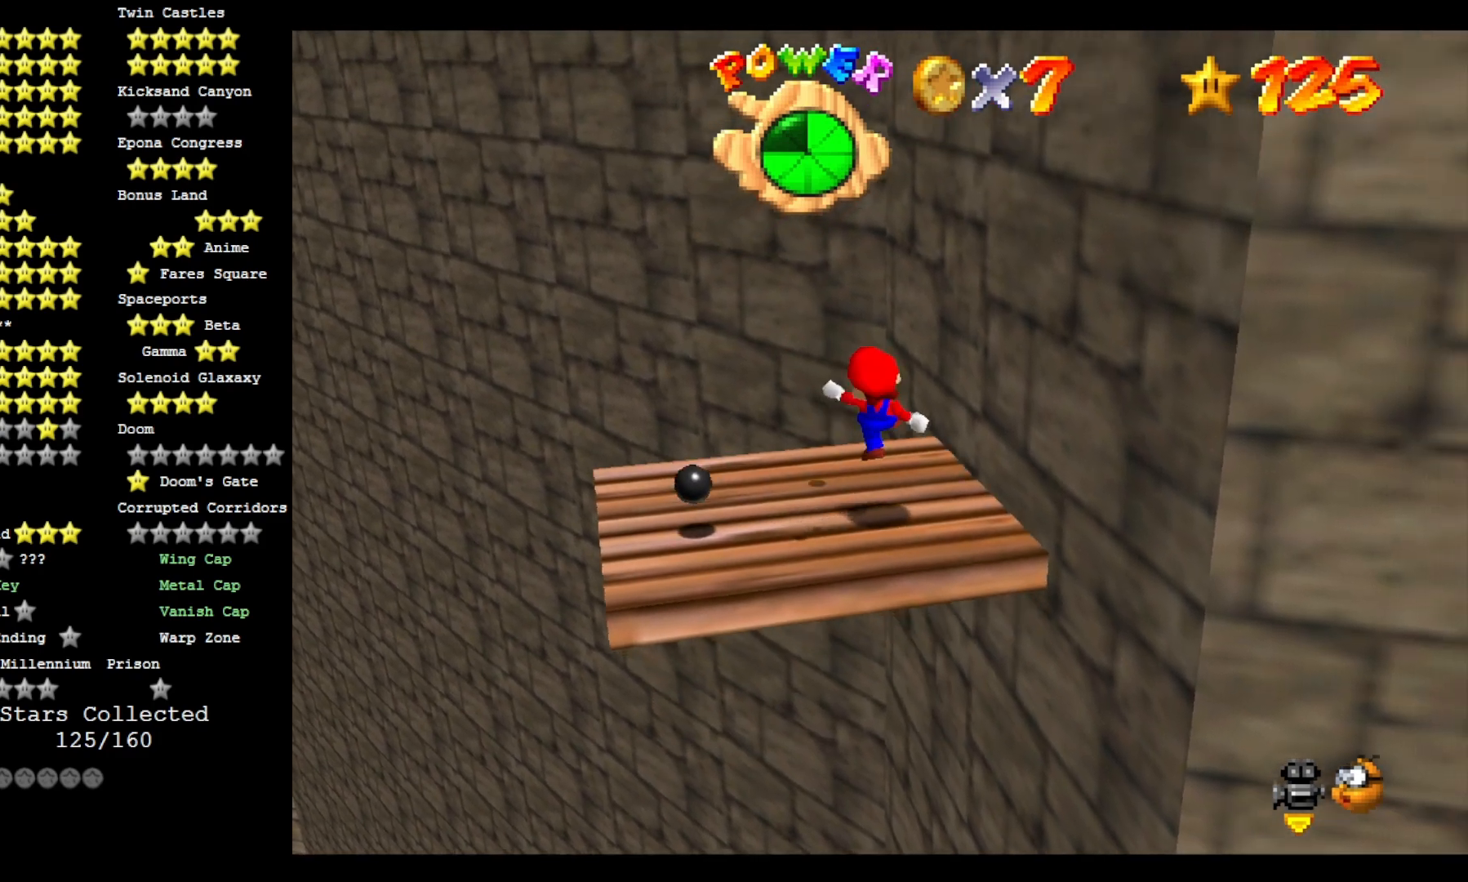
{"dt_ms": 500, "buttons": [], "left_stick": "center", "right_stick": "center", "events": [[33, "SQUARE", "down"], [167, "left_stick", "center"], [200, "CROSS", "up"], [200, "SQUARE", "up"], [433, "CROSS", "down"], [500, "CROSS", "up"]]}
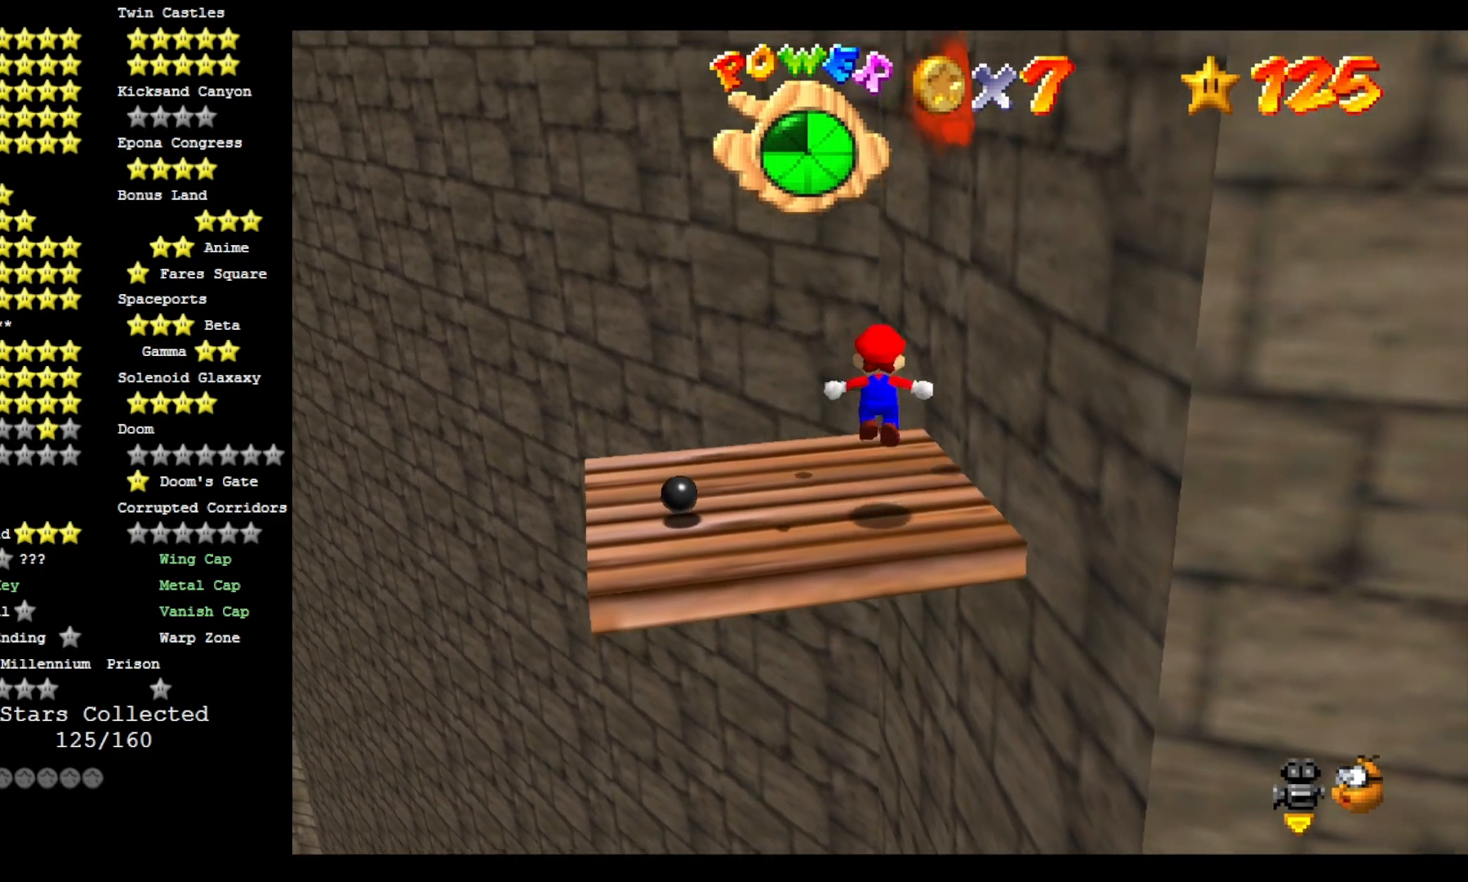
{"dt_ms": 500, "buttons": [], "left_stick": "up", "right_stick": "center", "events": [[233, "CROSS", "down"], [267, "SQUARE", "down"], [433, "SQUARE", "up"], [467, "CROSS", "up"], [467, "left_stick", "up"]]}
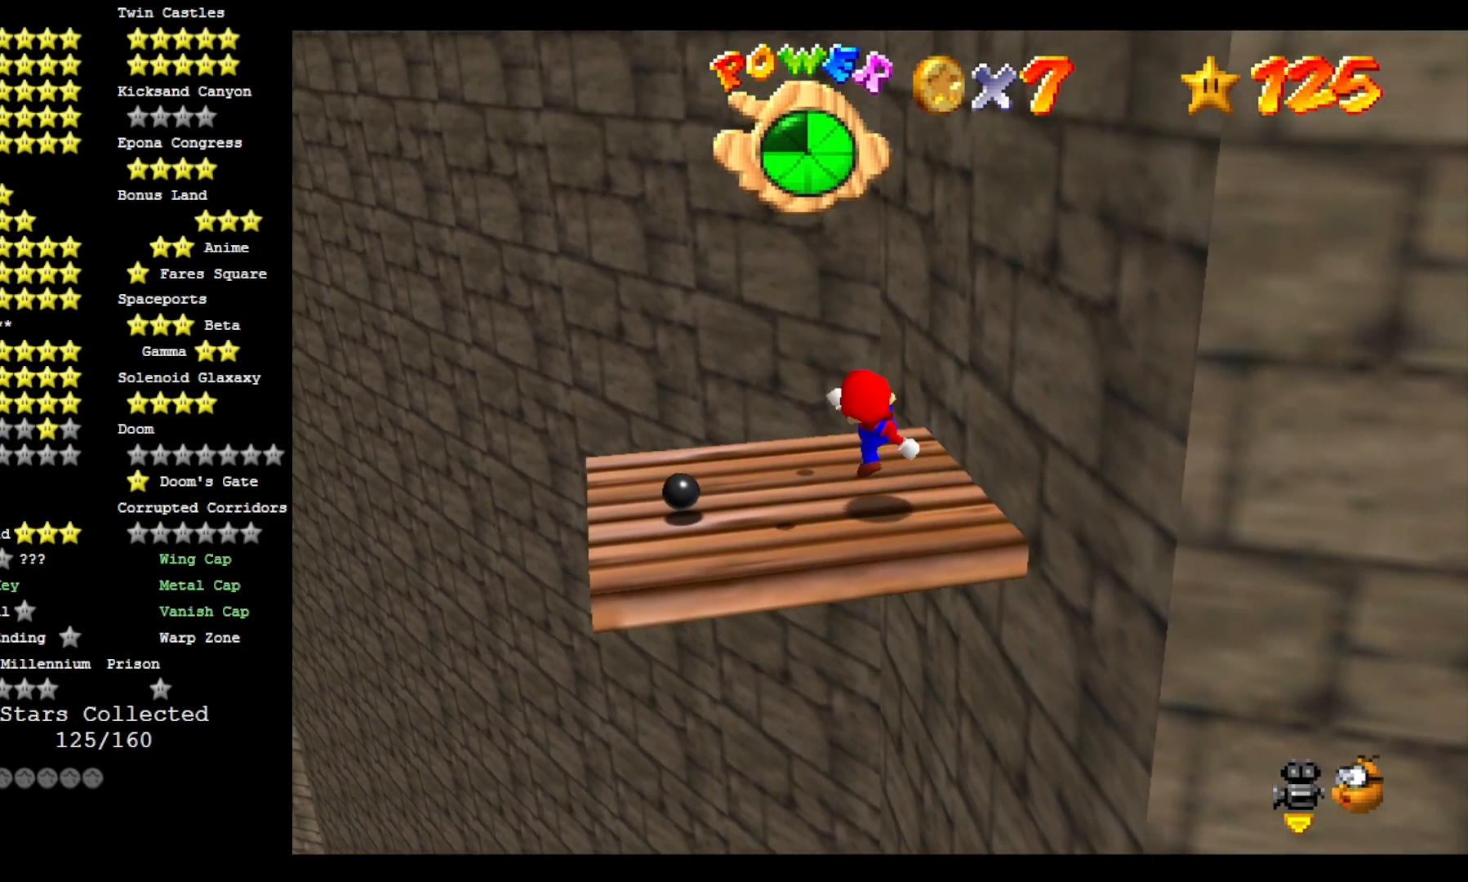
{"dt_ms": 500, "buttons": ["CROSS"], "left_stick": "center", "right_stick": "center", "events": [[67, "left_stick", "center"], [167, "CROSS", "down"]]}
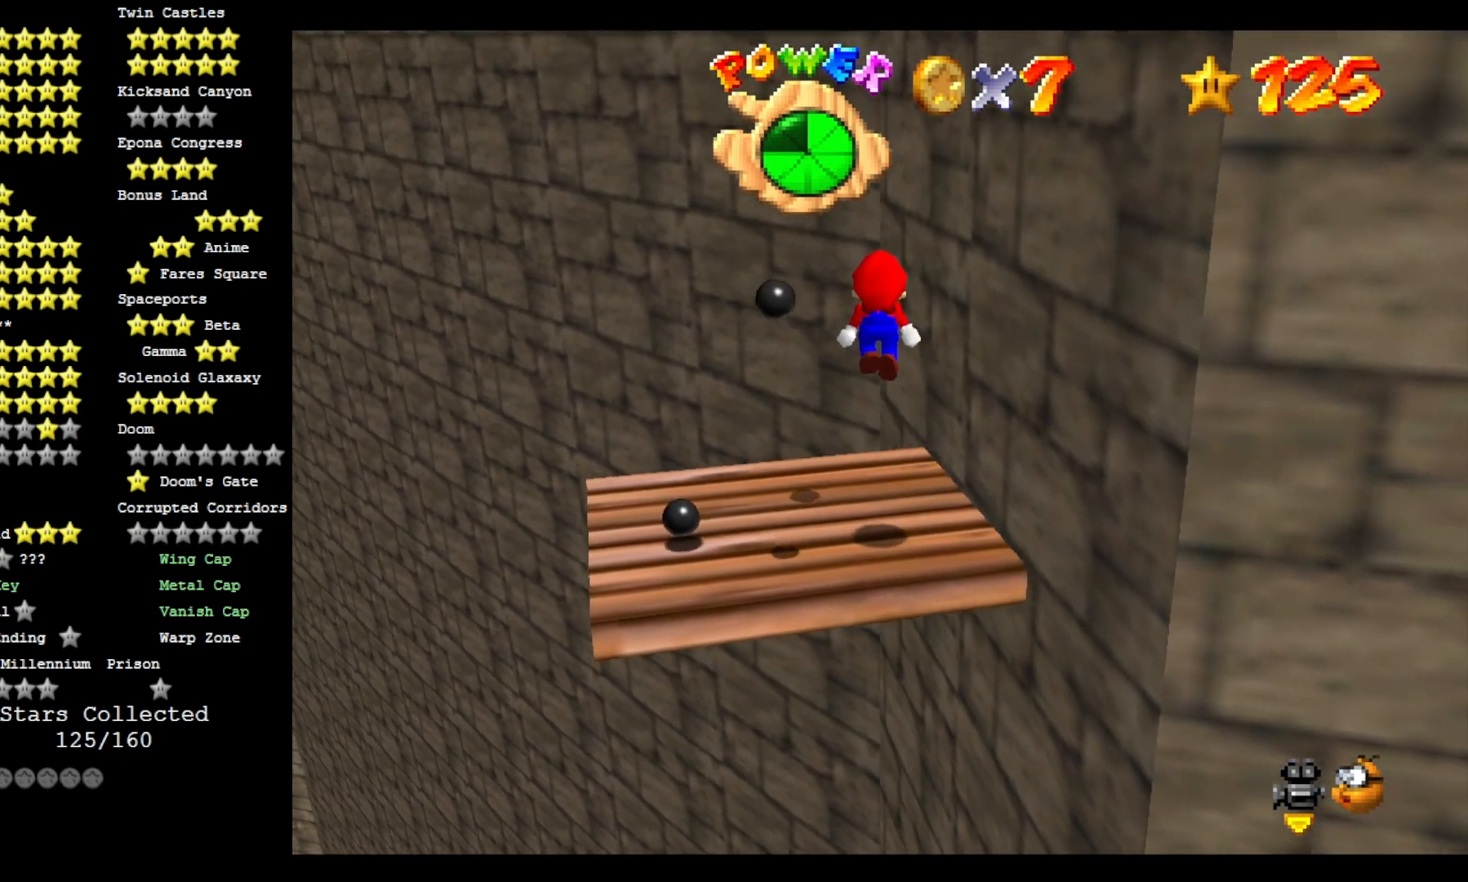
{"dt_ms": 500, "buttons": [], "left_stick": "center", "right_stick": "center", "events": [[100, "SQUARE", "down"], [300, "CROSS", "up"], [300, "SQUARE", "up"]]}
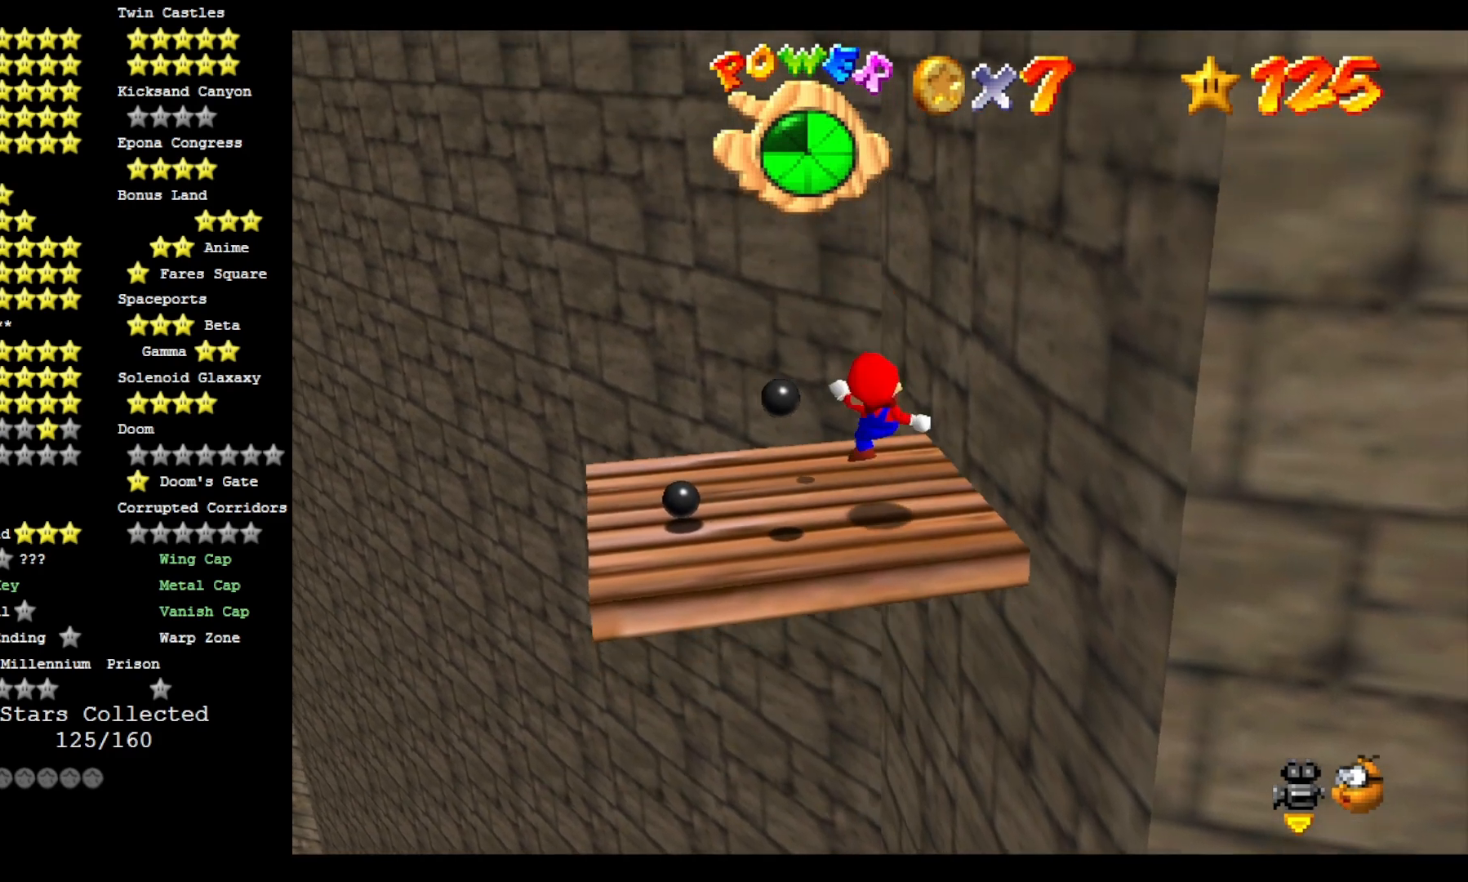
{"dt_ms": 500, "buttons": [], "left_stick": "up", "right_stick": "center", "events": [[67, "left_stick", "up"], [300, "left_stick", "center"], [433, "left_stick", "up"]]}
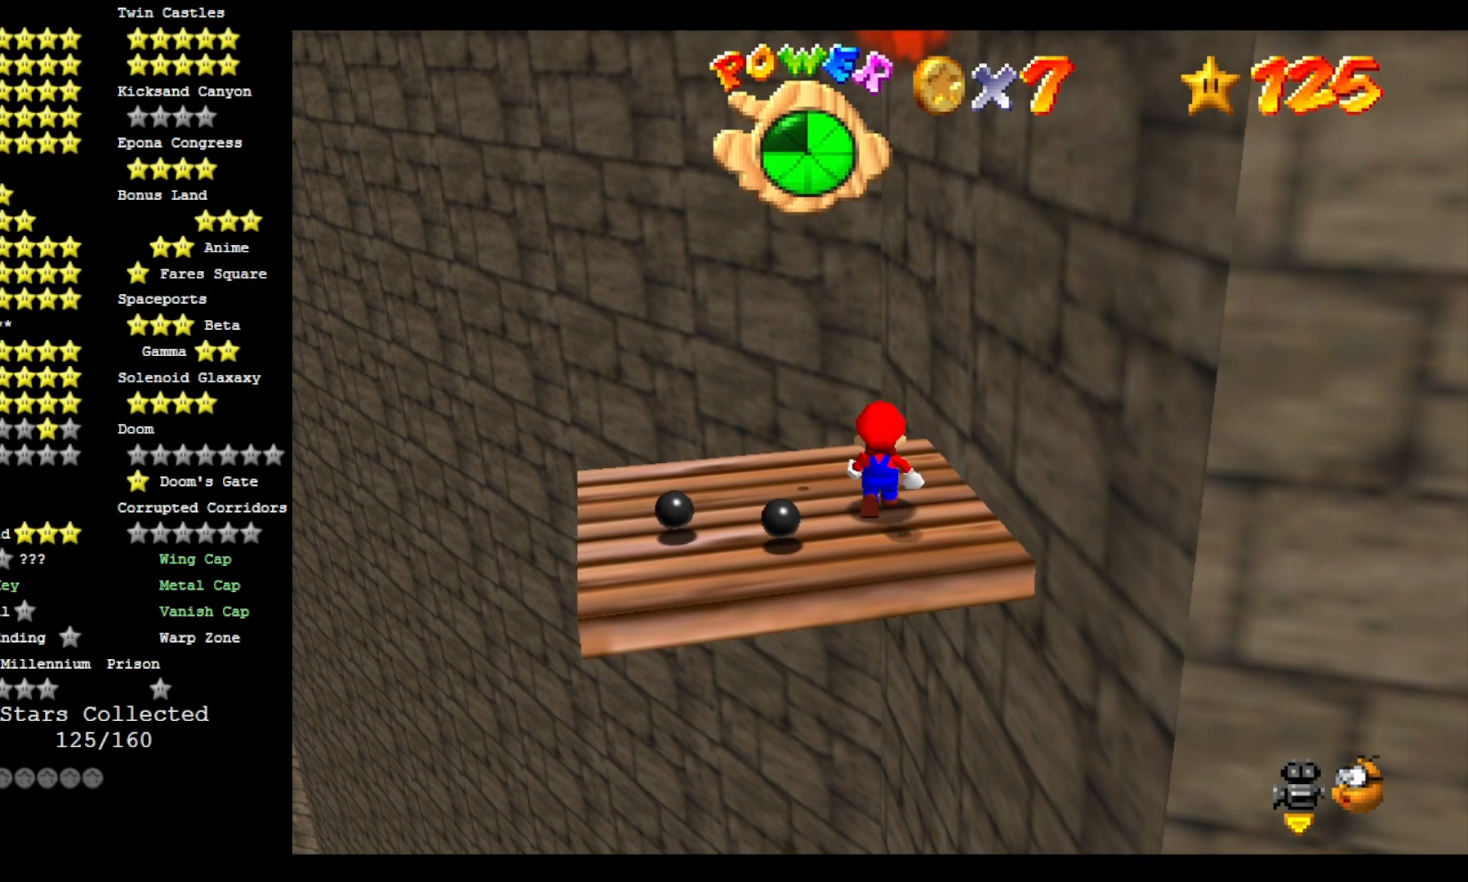
{"dt_ms": 500, "buttons": [], "left_stick": "center", "right_stick": "center", "events": [[33, "left_stick", "center"]]}
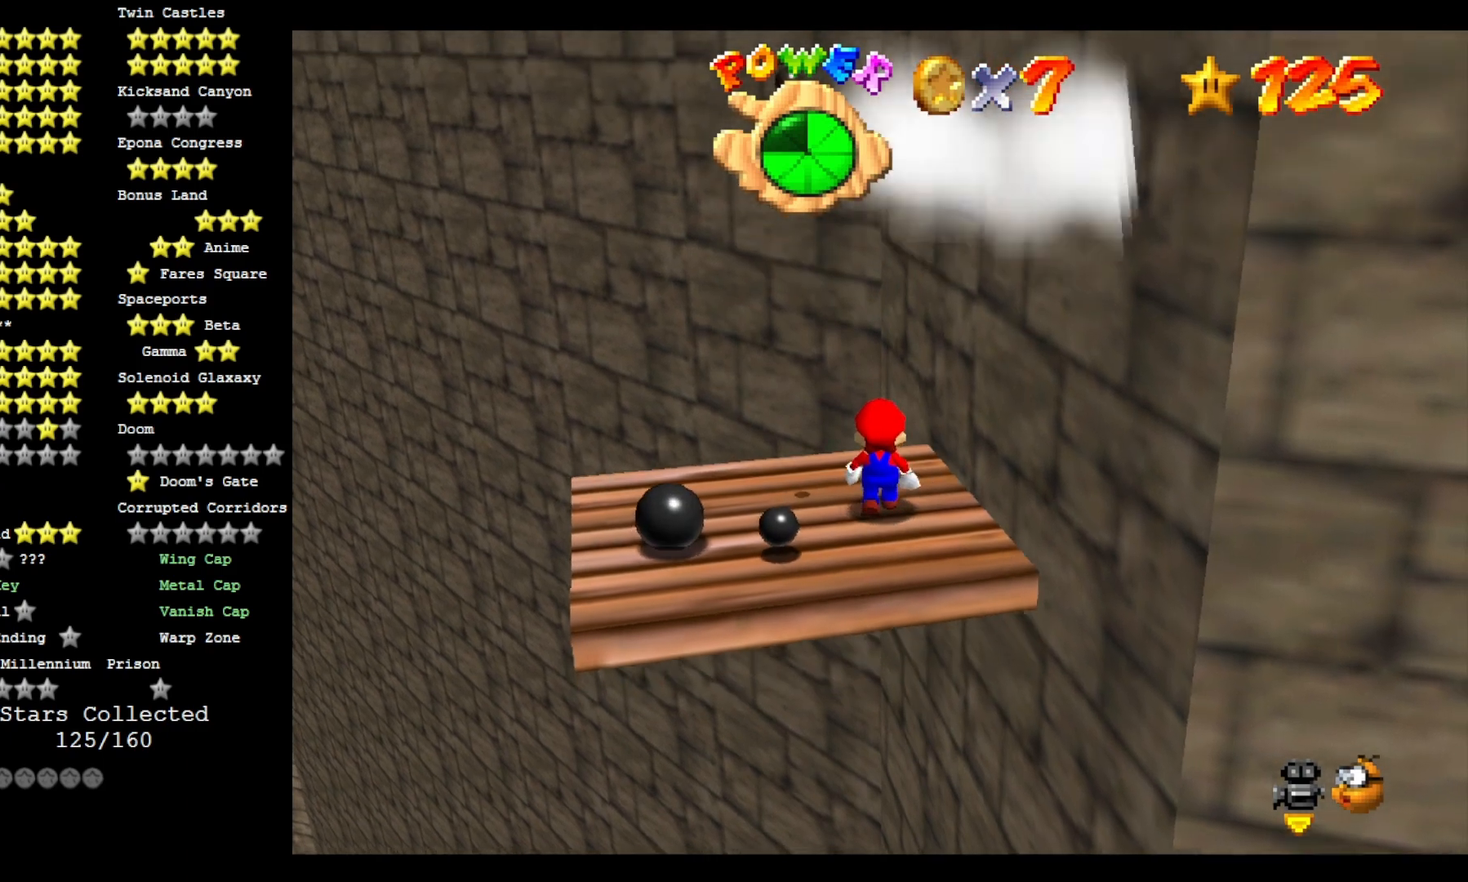
{"dt_ms": 500, "buttons": ["CROSS"], "left_stick": "center", "right_stick": "center", "events": [[167, "CROSS", "down"]]}
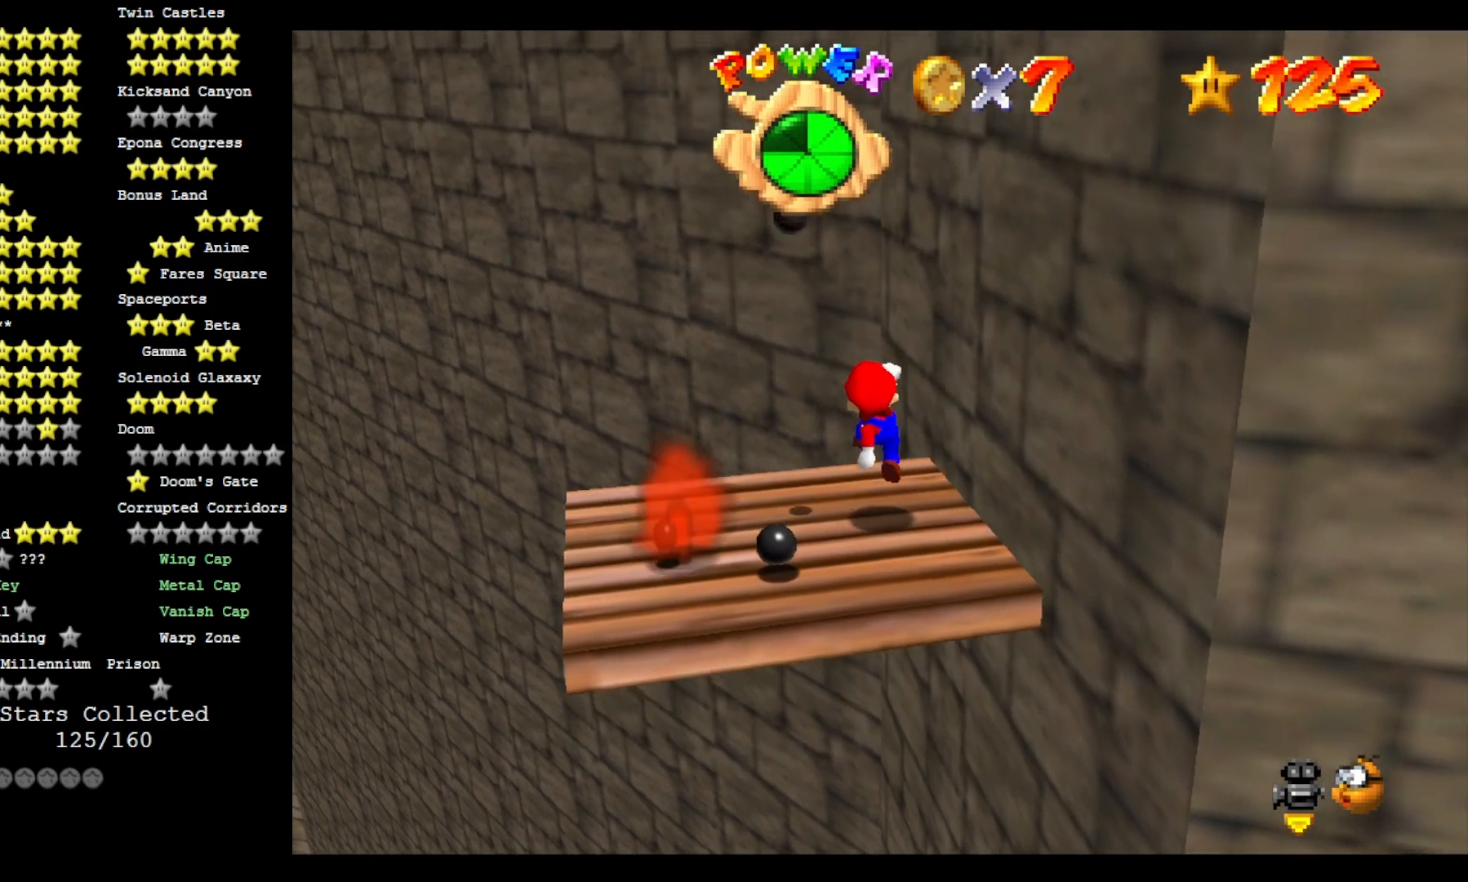
{"dt_ms": 500, "buttons": ["CROSS"], "left_stick": "center", "right_stick": "center", "events": []}
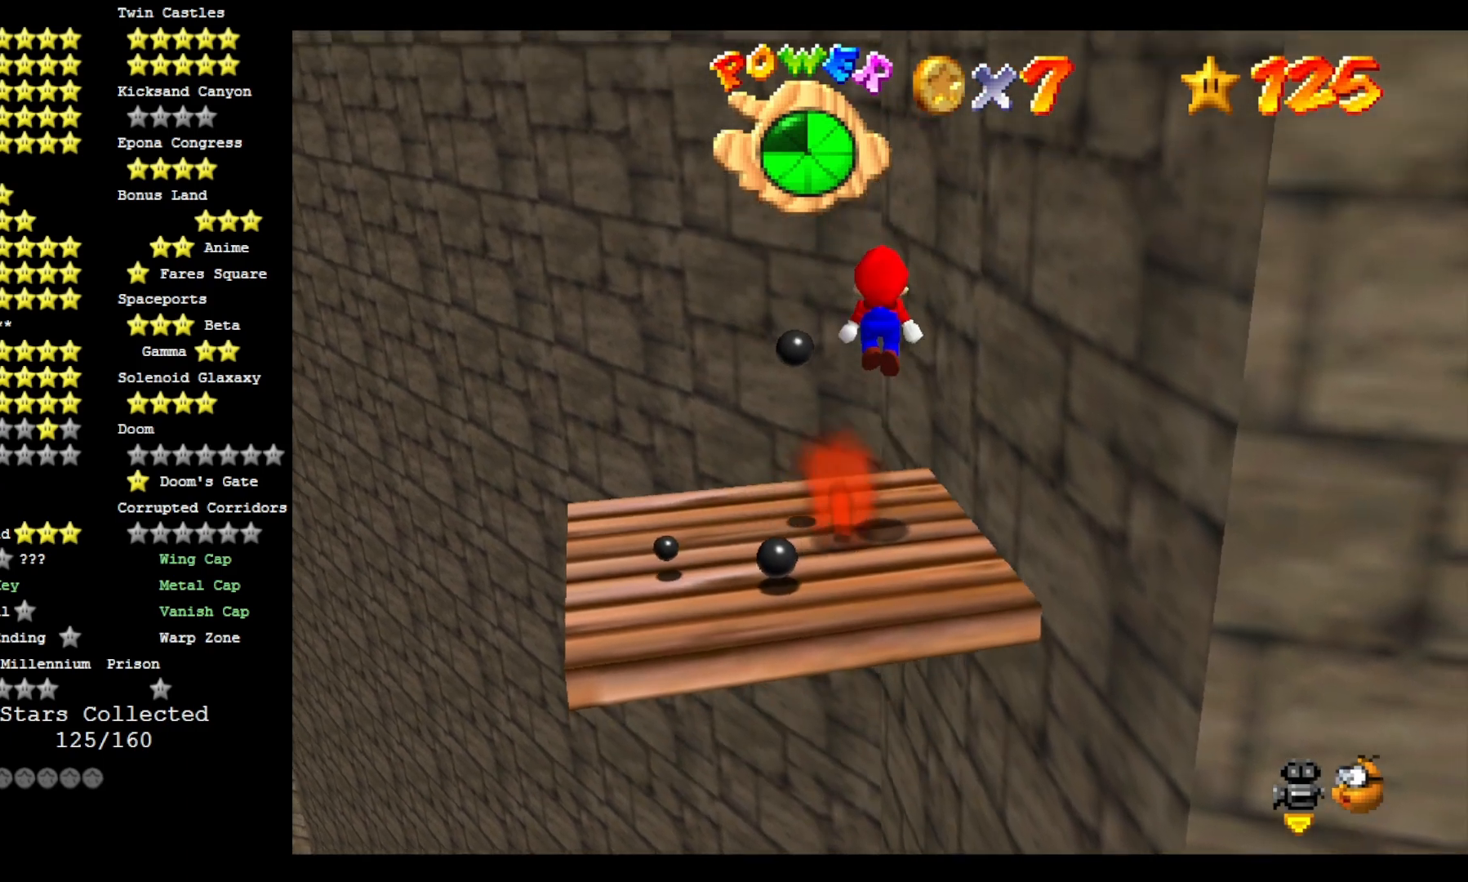
{"dt_ms": 500, "buttons": [], "left_stick": "up", "right_stick": "center", "events": [[100, "left_stick", "down"], [167, "SQUARE", "down"], [367, "left_stick", "center"], [467, "CROSS", "up"], [467, "SQUARE", "up"], [467, "left_stick", "up"]]}
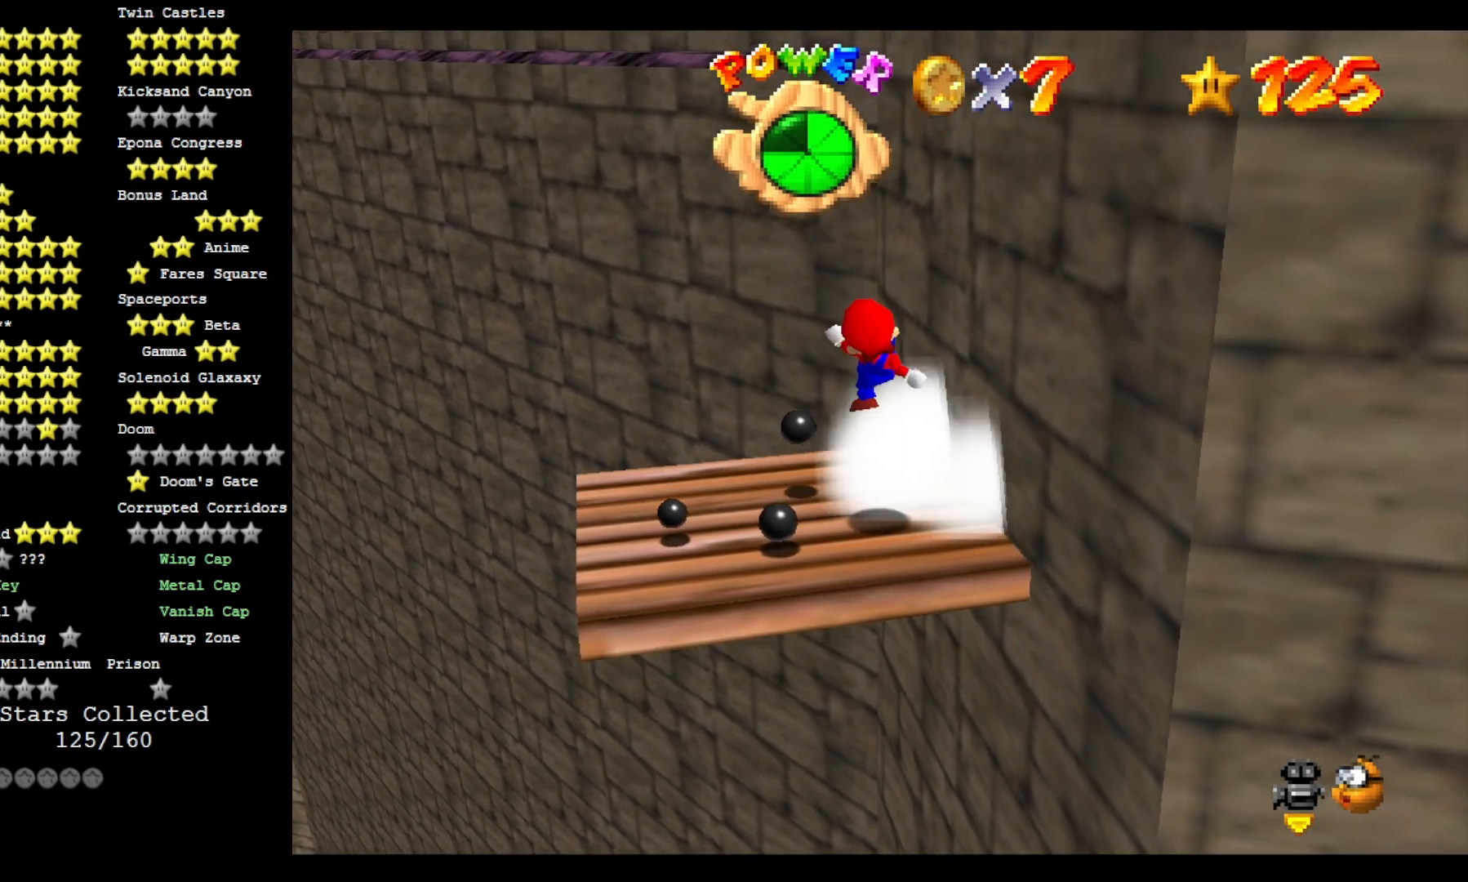
{"dt_ms": 500, "buttons": ["CROSS"], "left_stick": "center", "right_stick": "center", "events": [[133, "left_stick", "center"], [233, "CROSS", "down"]]}
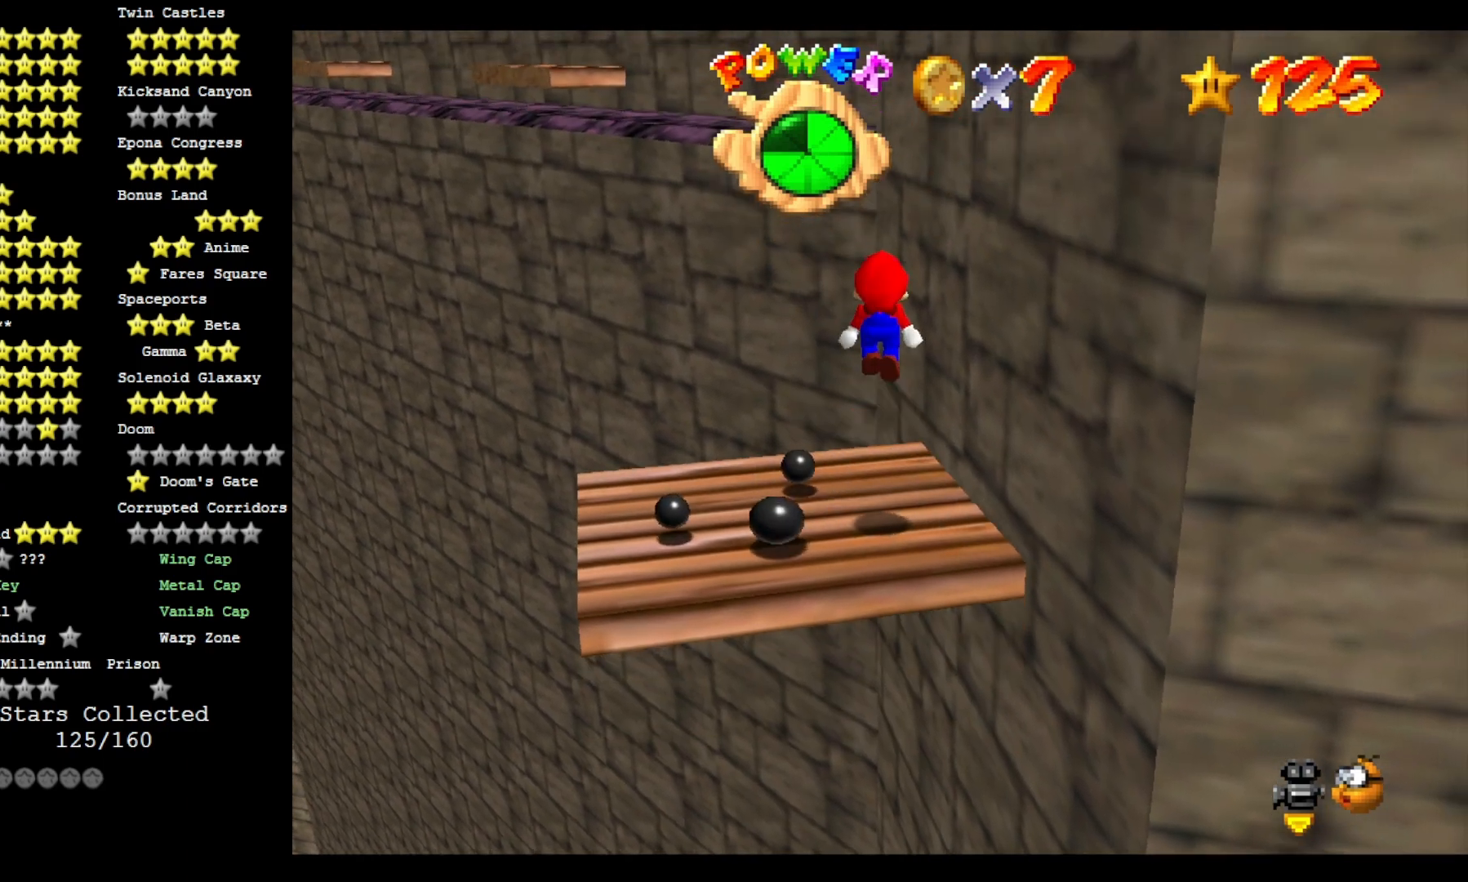
{"dt_ms": 500, "buttons": [], "left_stick": "up-right", "right_stick": "center", "events": [[67, "left_stick", "down"], [167, "SQUARE", "down"], [233, "left_stick", "center"], [333, "CROSS", "up"], [333, "SQUARE", "up"], [333, "left_stick", "up-right"]]}